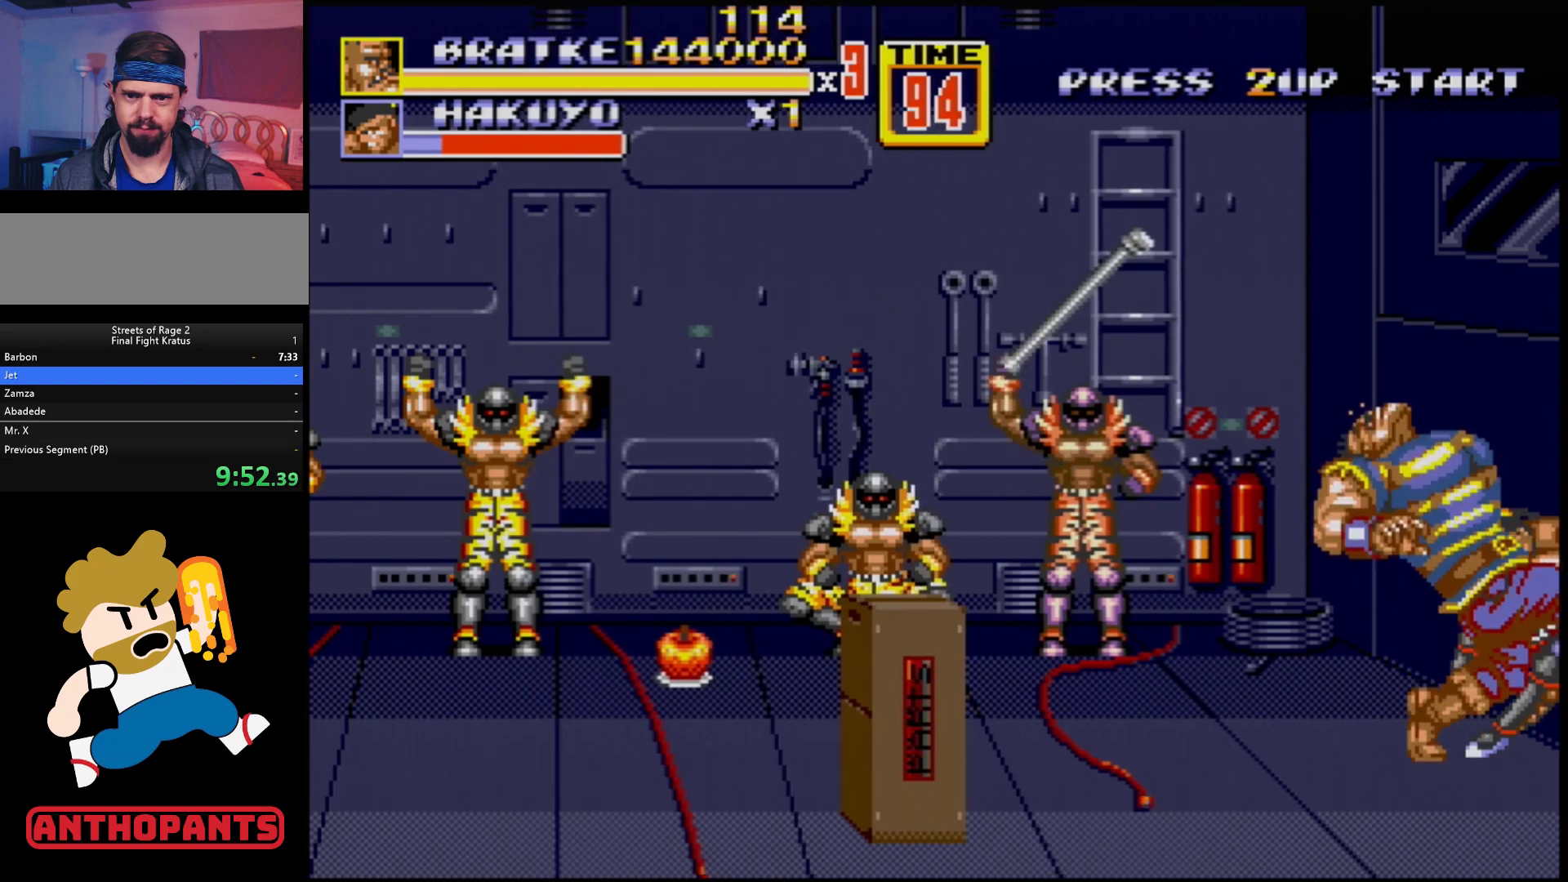
Gameplay with a controller (Xbox layout); each line is a JSON object with the inputs held at the frame after it. "events" lists button and stick changes between this image and that frame as [ms after this image, input, new state], when the widget could be followed in between. Not read: L1 L2 L3 R1 R2 R3.
{"buttons": [], "events": [[183, "B", "up"], [183, "DPAD_RIGHT", "up"], [250, "DPAD_LEFT", "down"], [267, "B", "down"], [400, "B", "up"], [450, "DPAD_LEFT", "up"]]}
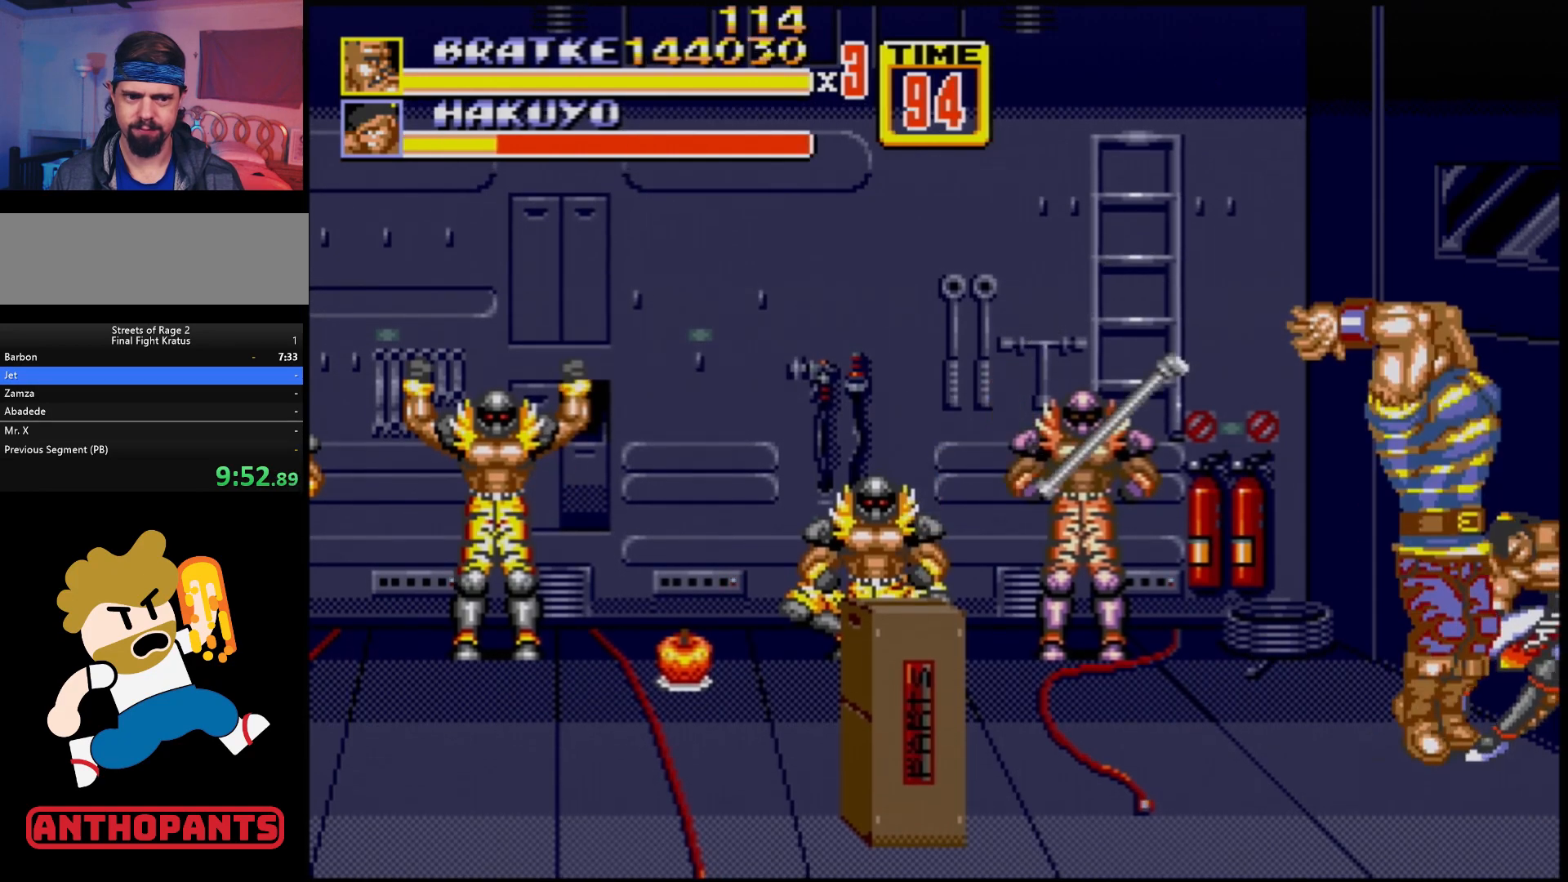
{"buttons": [], "events": []}
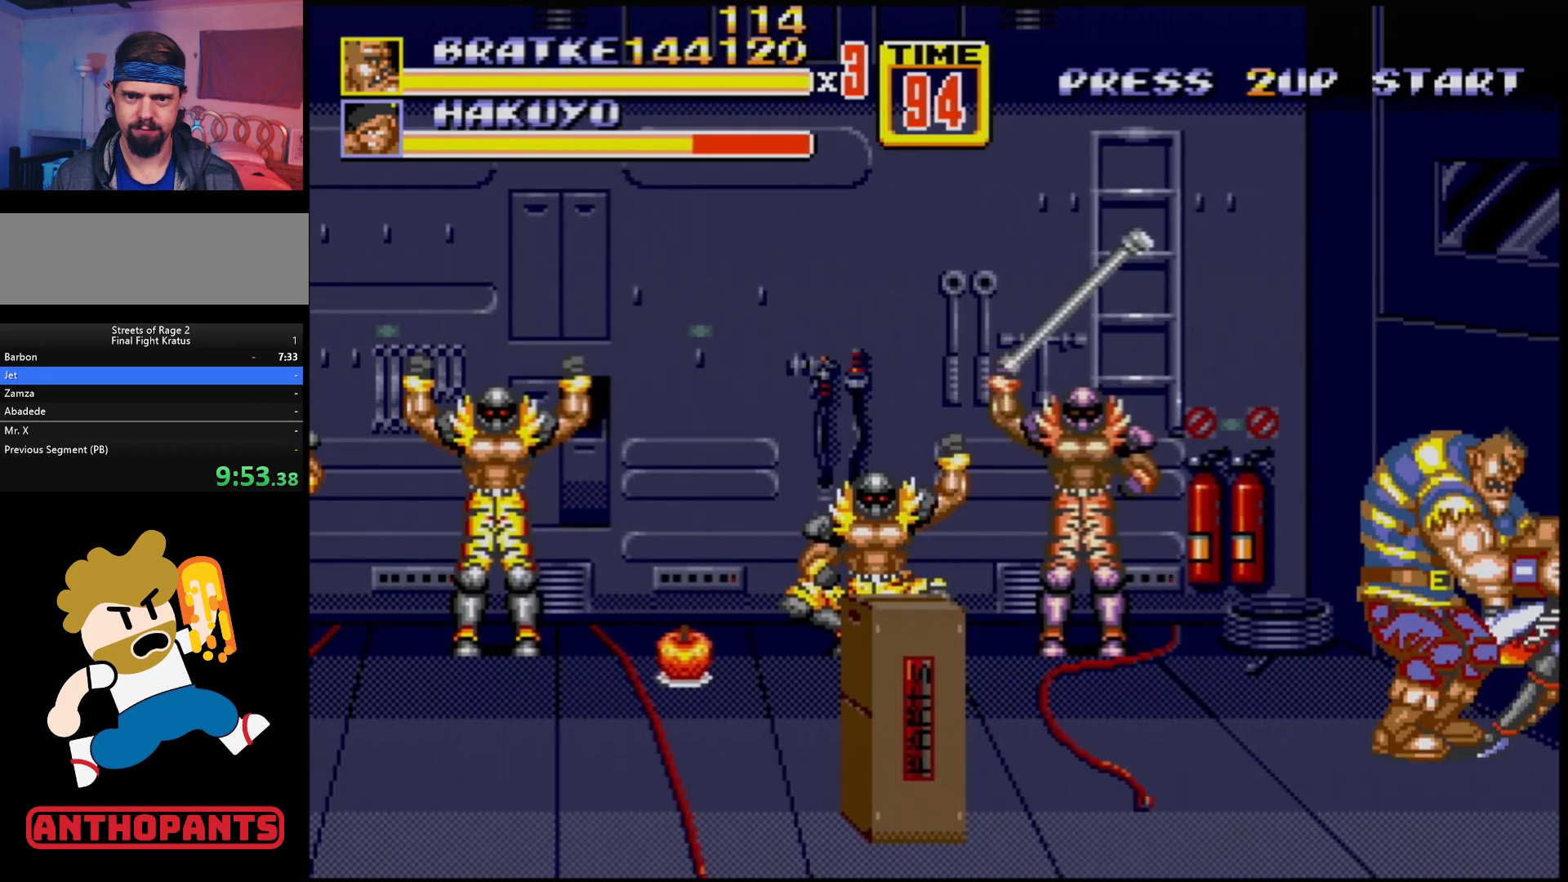
{"buttons": [], "events": []}
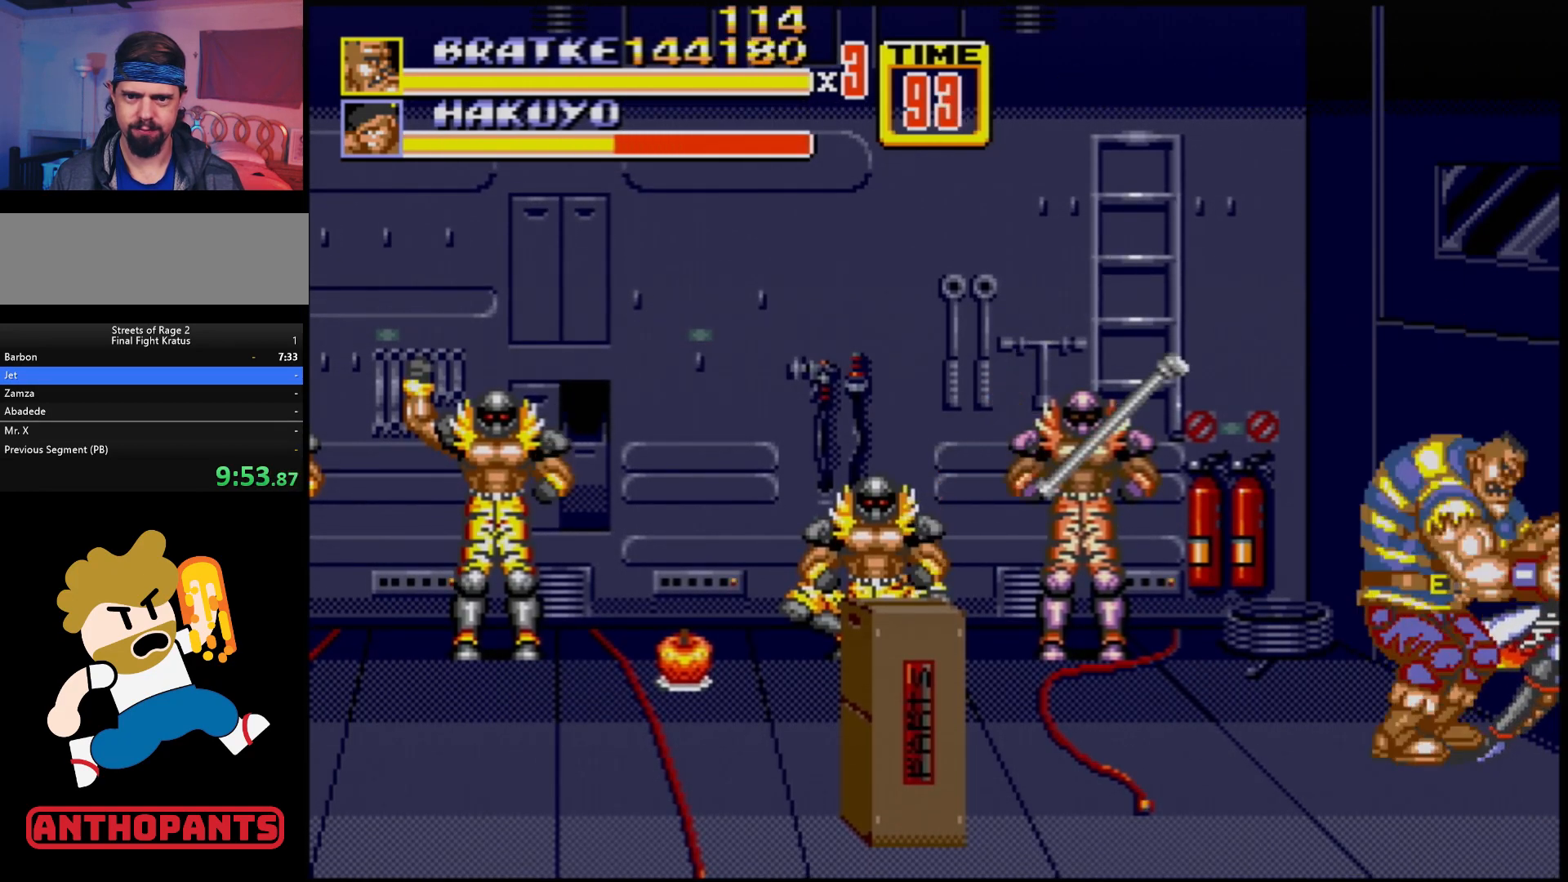
{"buttons": [], "events": []}
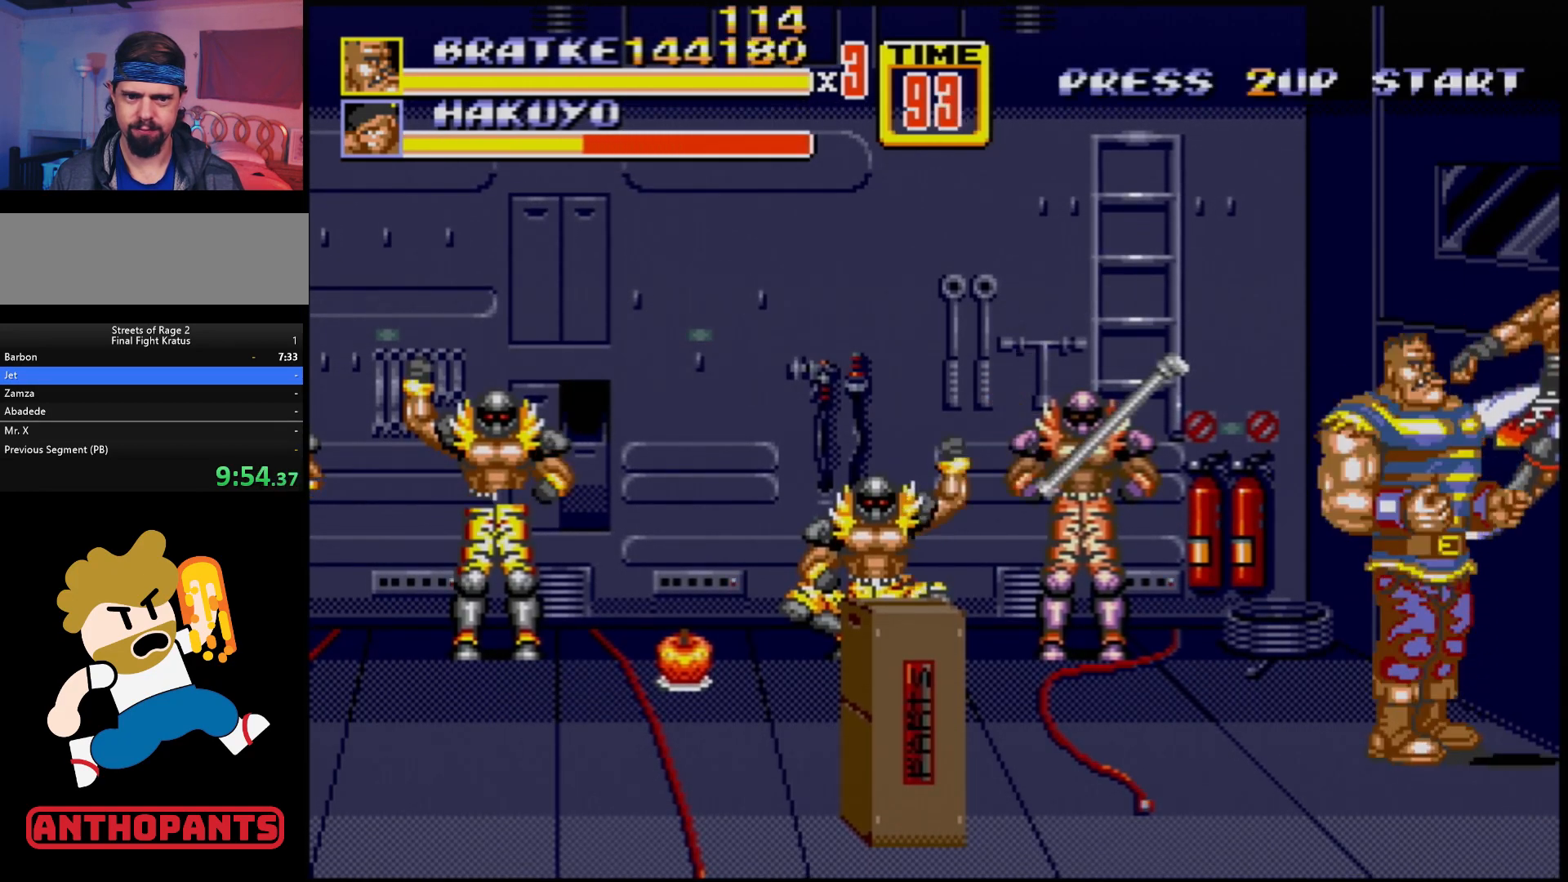
{"buttons": [], "events": [[100, "DPAD_LEFT", "down"], [500, "DPAD_LEFT", "up"]]}
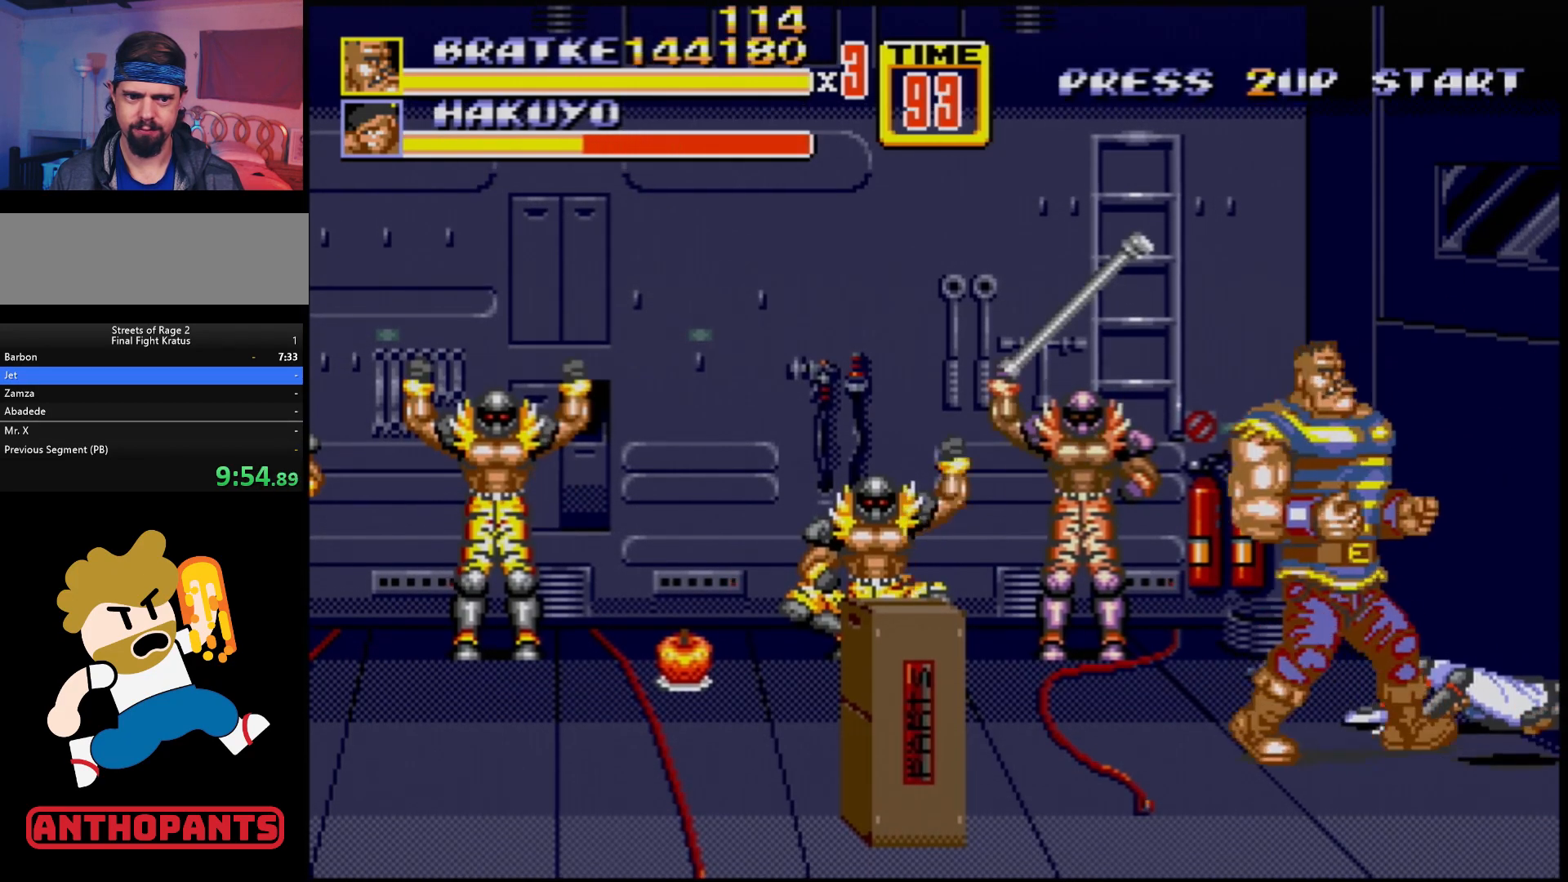
{"buttons": ["DPAD_DOWN", "DPAD_RIGHT"], "events": [[67, "DPAD_RIGHT", "down"], [300, "C", "down"], [333, "DPAD_DOWN", "down"], [433, "C", "up"]]}
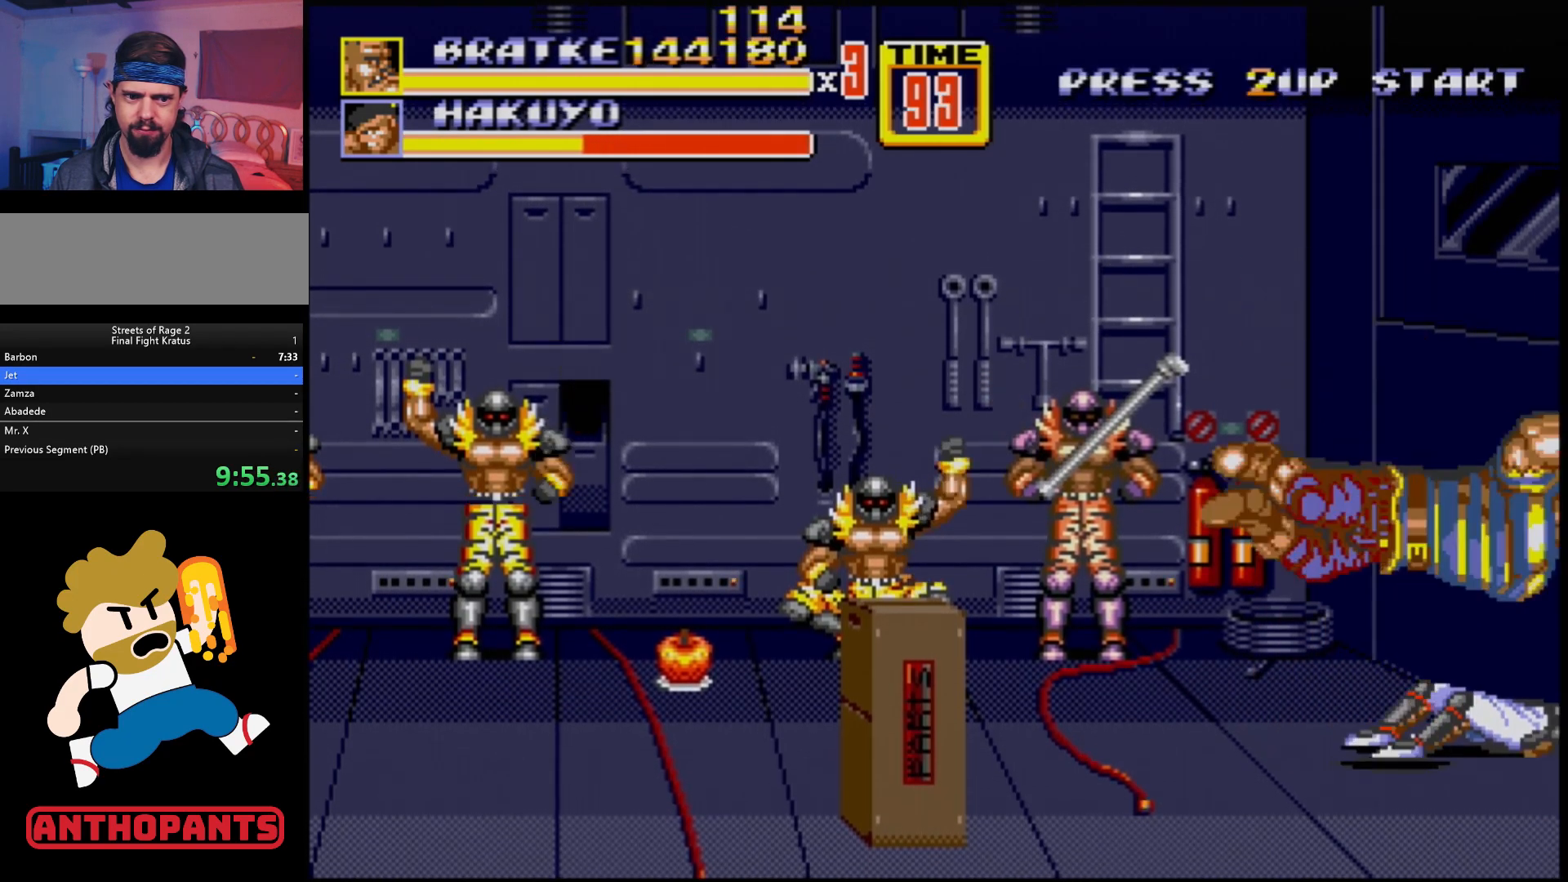
{"buttons": ["DPAD_RIGHT"], "events": [[33, "B", "down"], [167, "B", "up"], [417, "DPAD_DOWN", "up"]]}
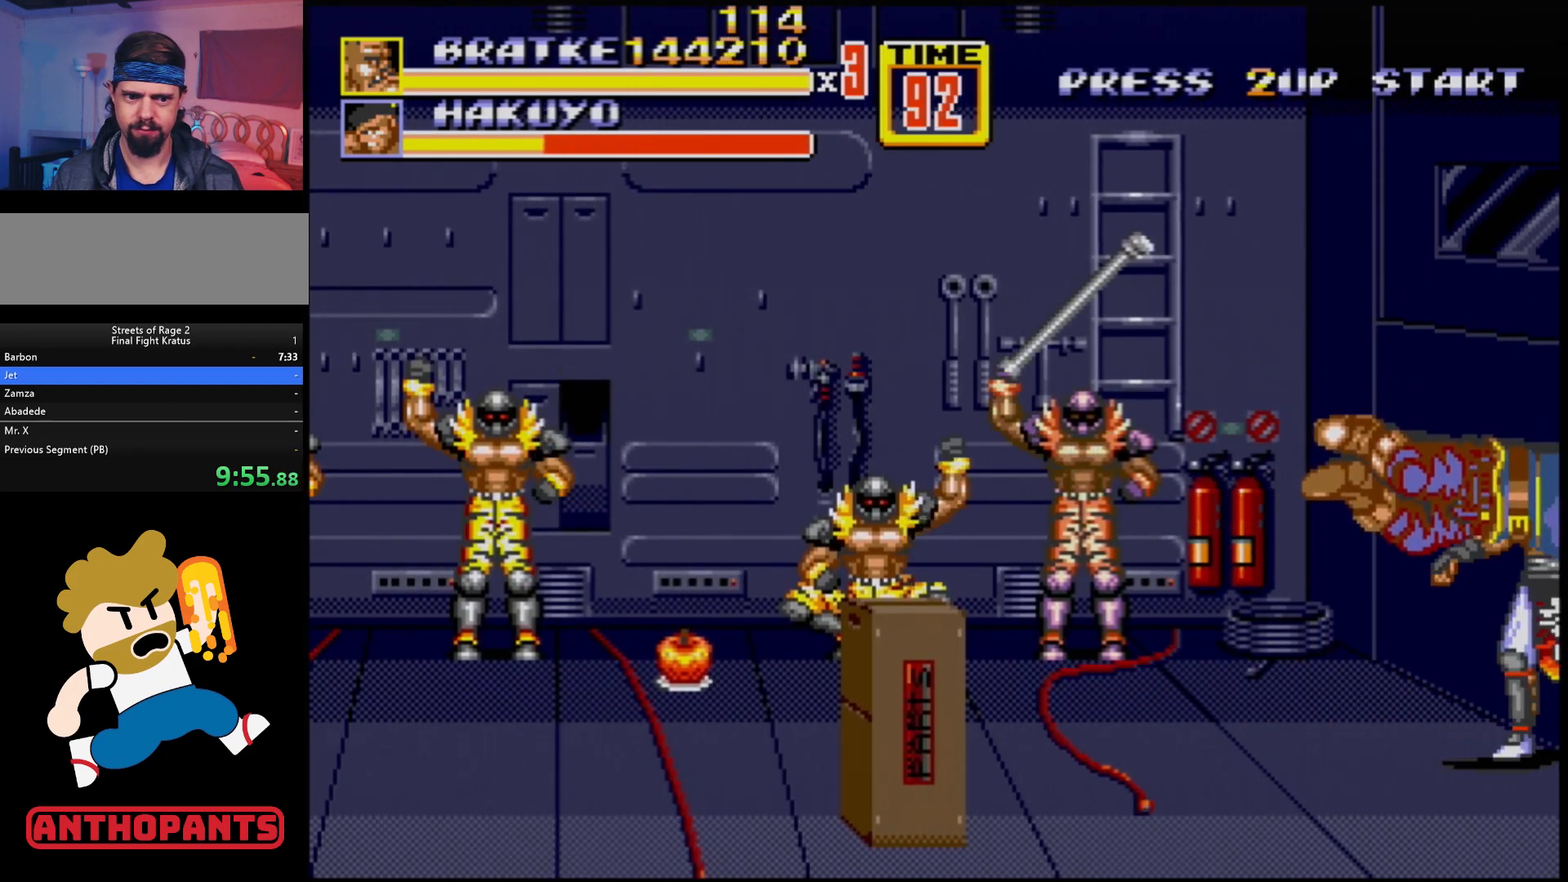
{"buttons": ["DPAD_RIGHT"], "events": []}
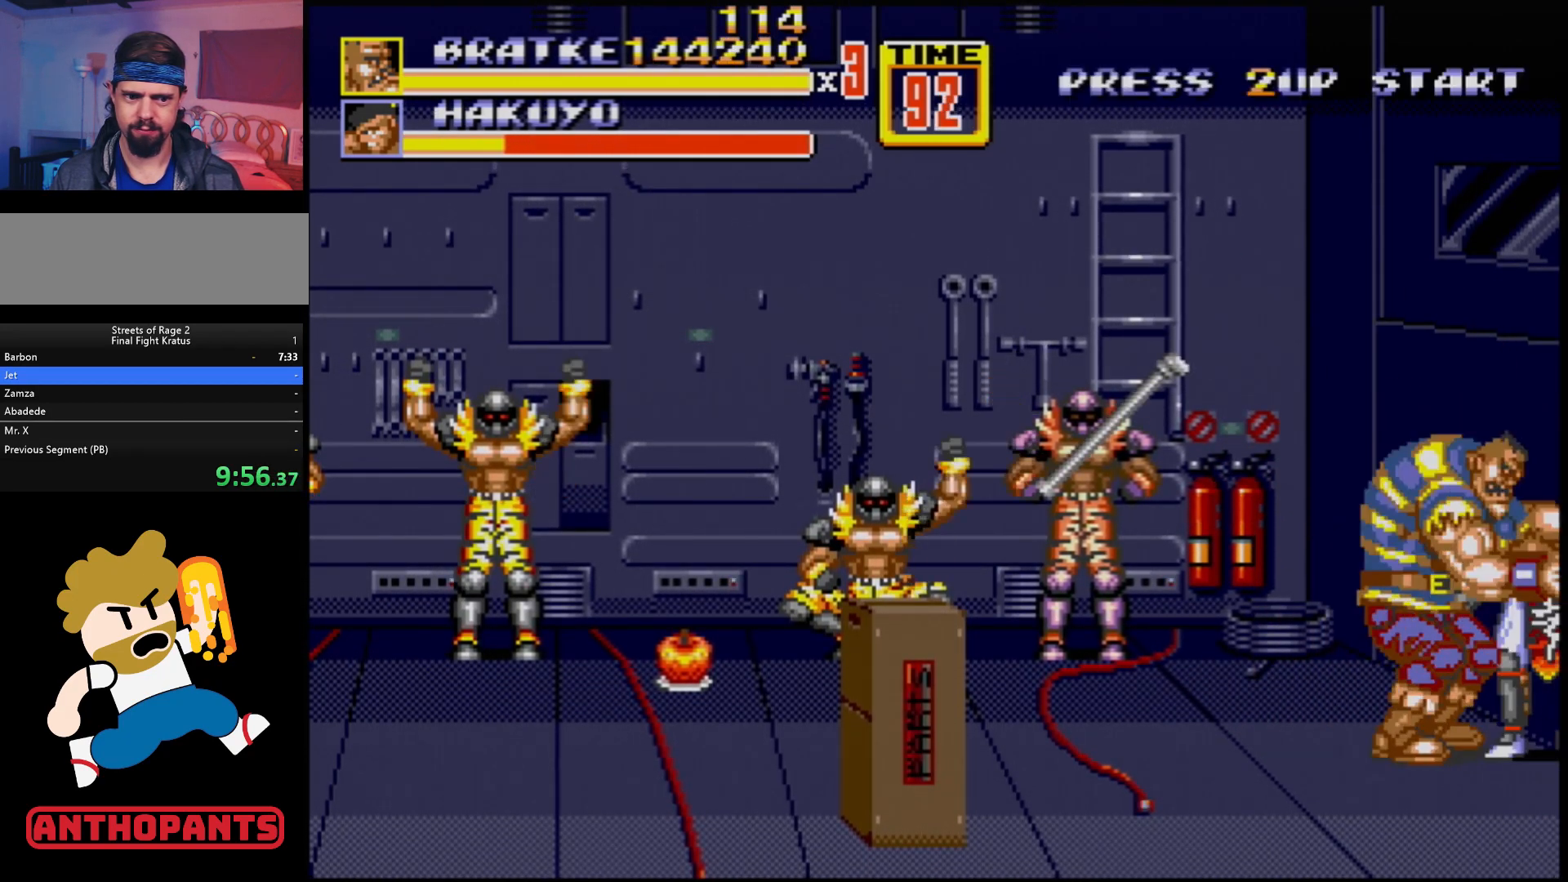
{"buttons": [], "events": [[67, "DPAD_DOWN", "down"], [67, "DPAD_RIGHT", "up"], [100, "B", "down"], [100, "DPAD_LEFT", "down"], [183, "DPAD_DOWN", "up"], [200, "B", "up"], [267, "DPAD_LEFT", "up"]]}
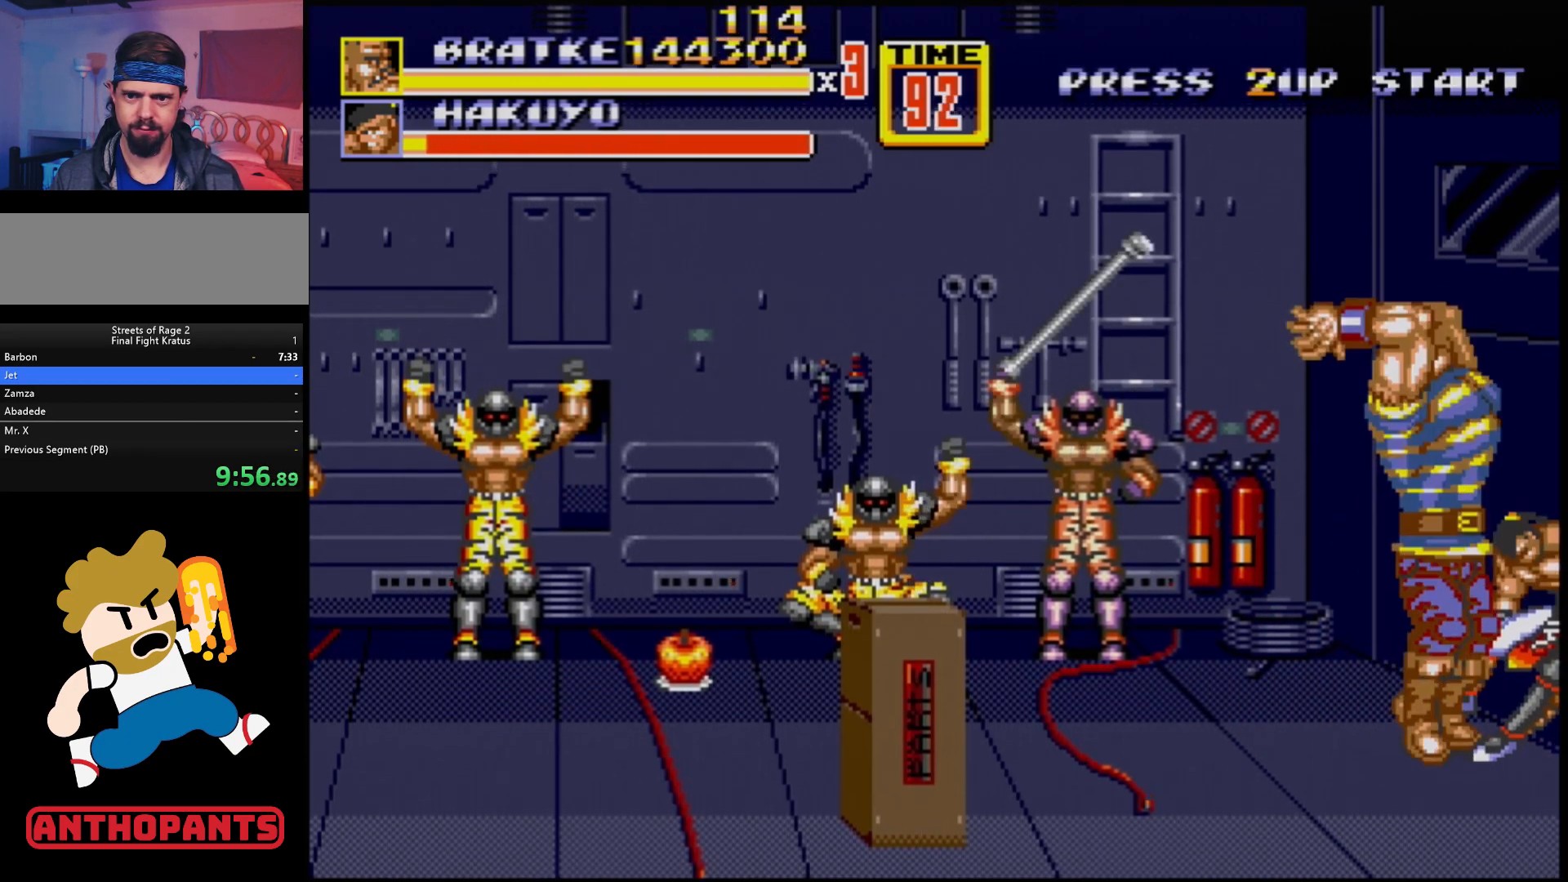
{"buttons": ["DPAD_UP", "DPAD_LEFT"], "events": [[467, "DPAD_LEFT", "down"], [467, "DPAD_UP", "down"]]}
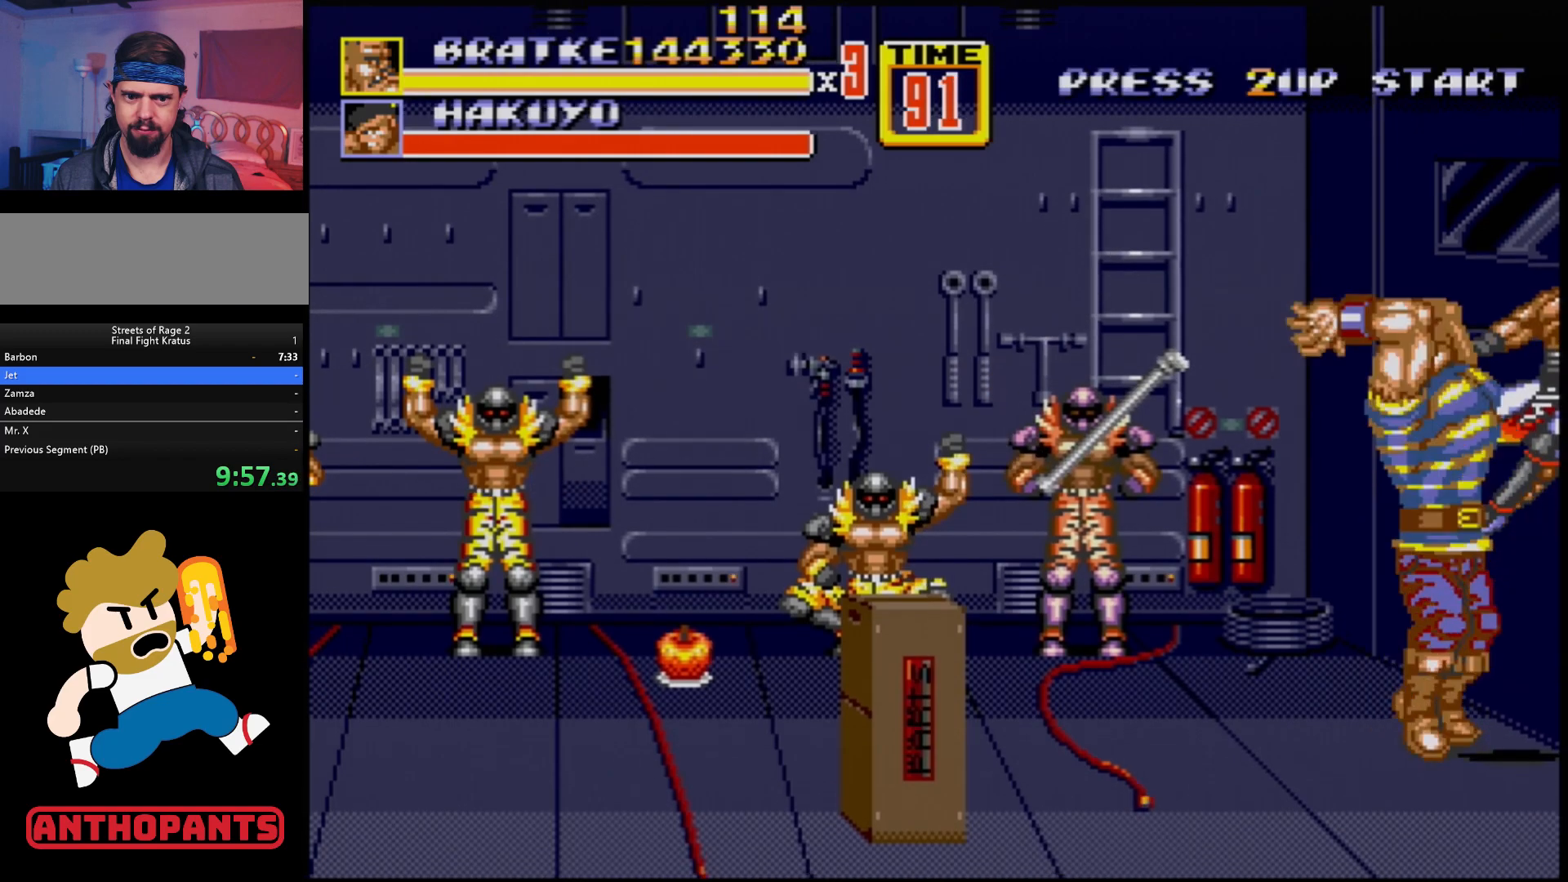
{"buttons": ["DPAD_UP"], "events": [[383, "DPAD_LEFT", "up"]]}
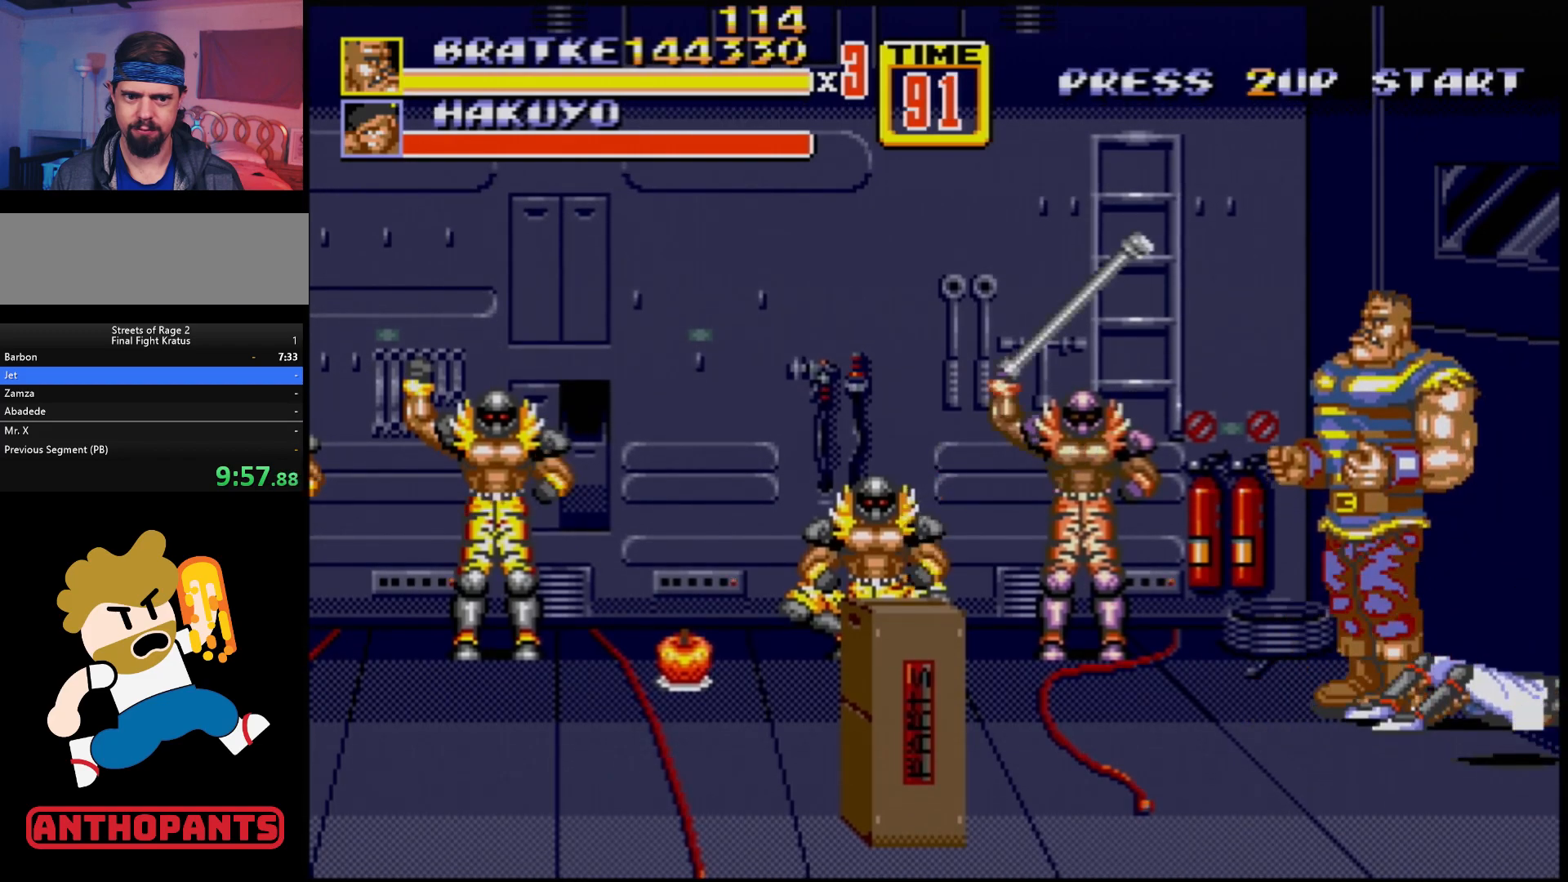
{"buttons": ["DPAD_DOWN"], "events": [[300, "DPAD_UP", "up"], [450, "DPAD_DOWN", "down"]]}
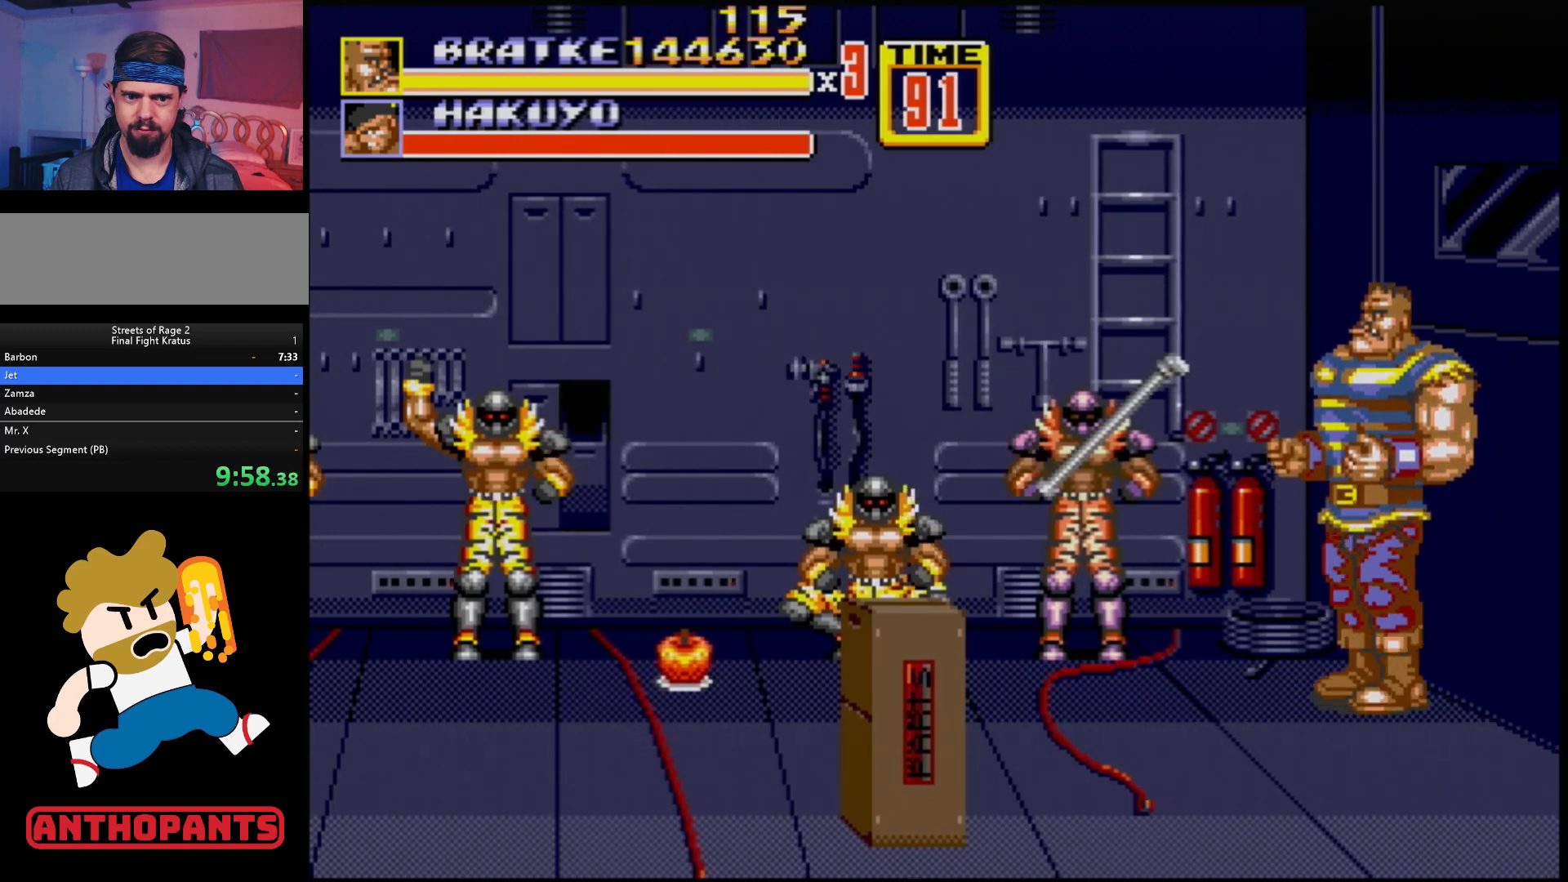
{"buttons": ["DPAD_RIGHT"], "events": [[67, "DPAD_DOWN", "up"], [383, "DPAD_RIGHT", "down"]]}
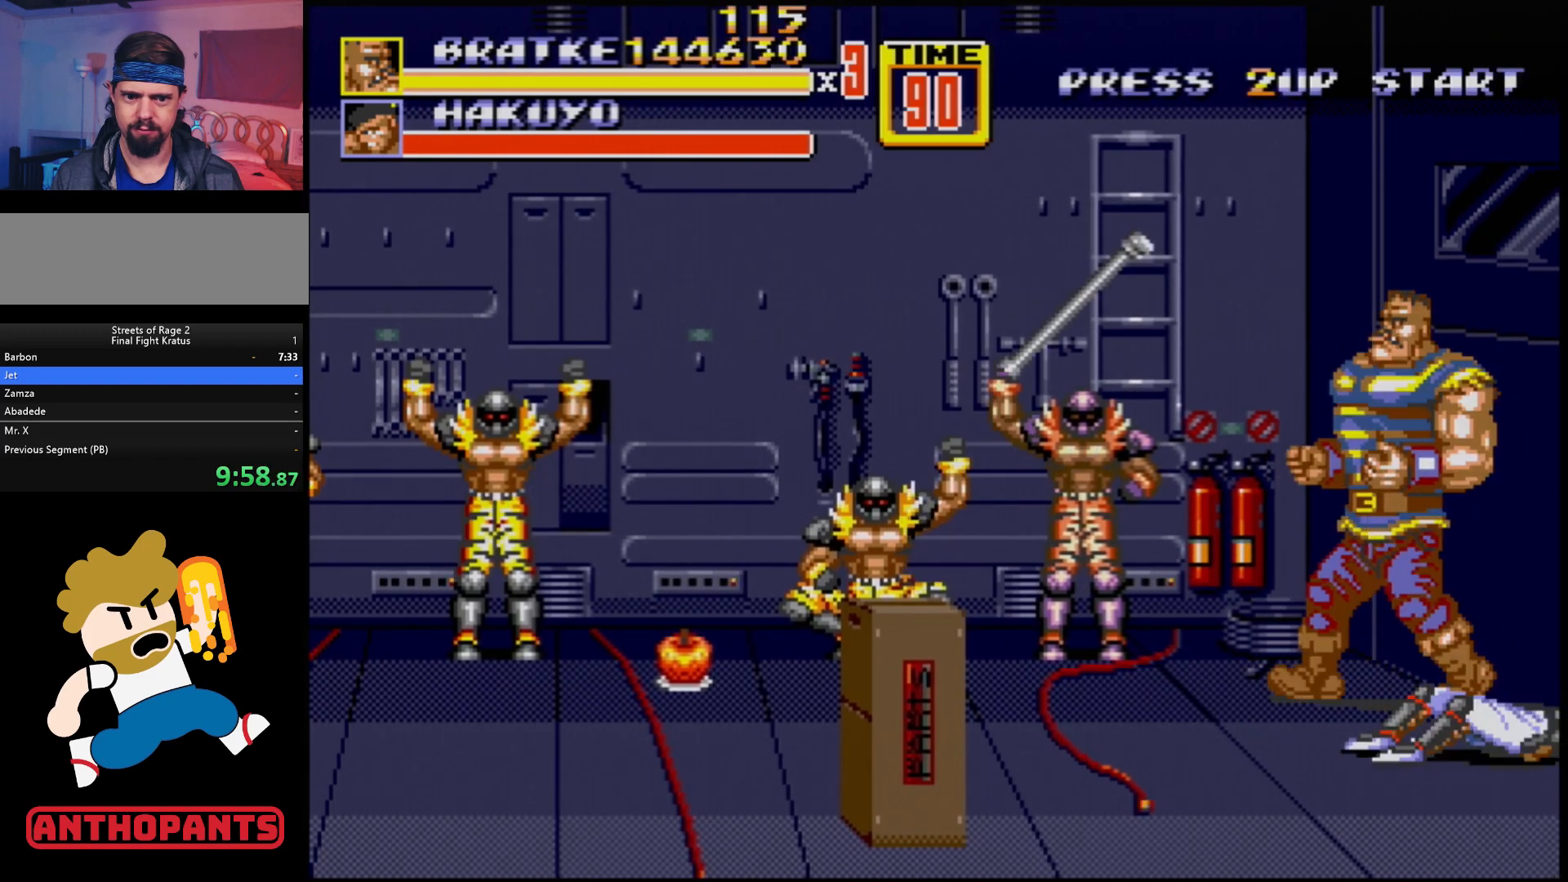
{"buttons": [], "events": [[17, "DPAD_RIGHT", "up"], [83, "DPAD_LEFT", "down"], [117, "DPAD_LEFT", "up"], [217, "B", "down"], [367, "B", "up"]]}
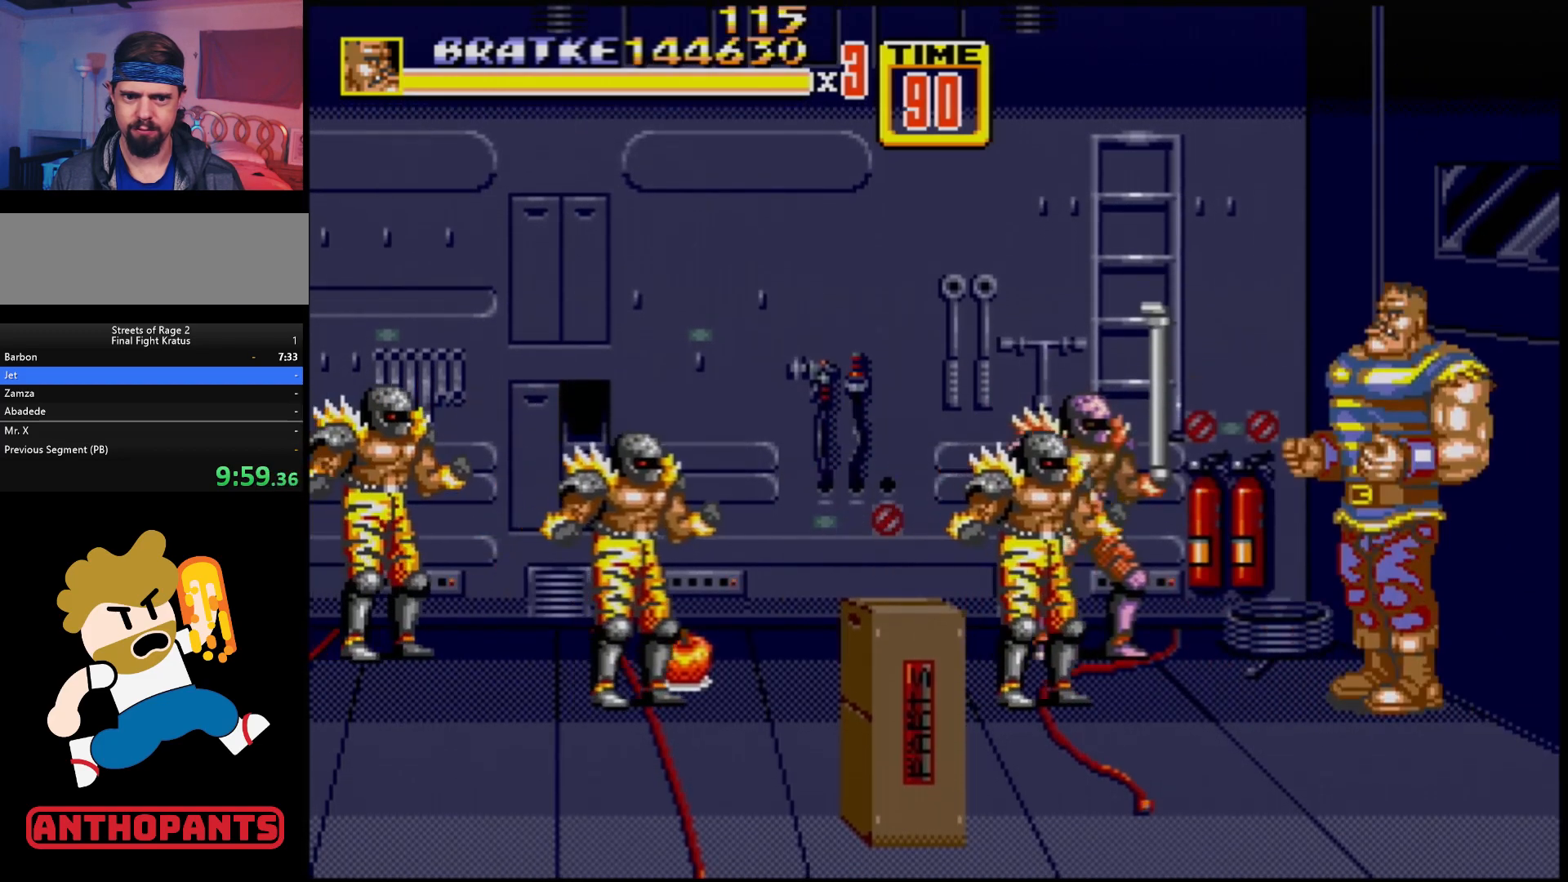
{"buttons": [], "events": [[67, "B", "down"], [267, "B", "up"]]}
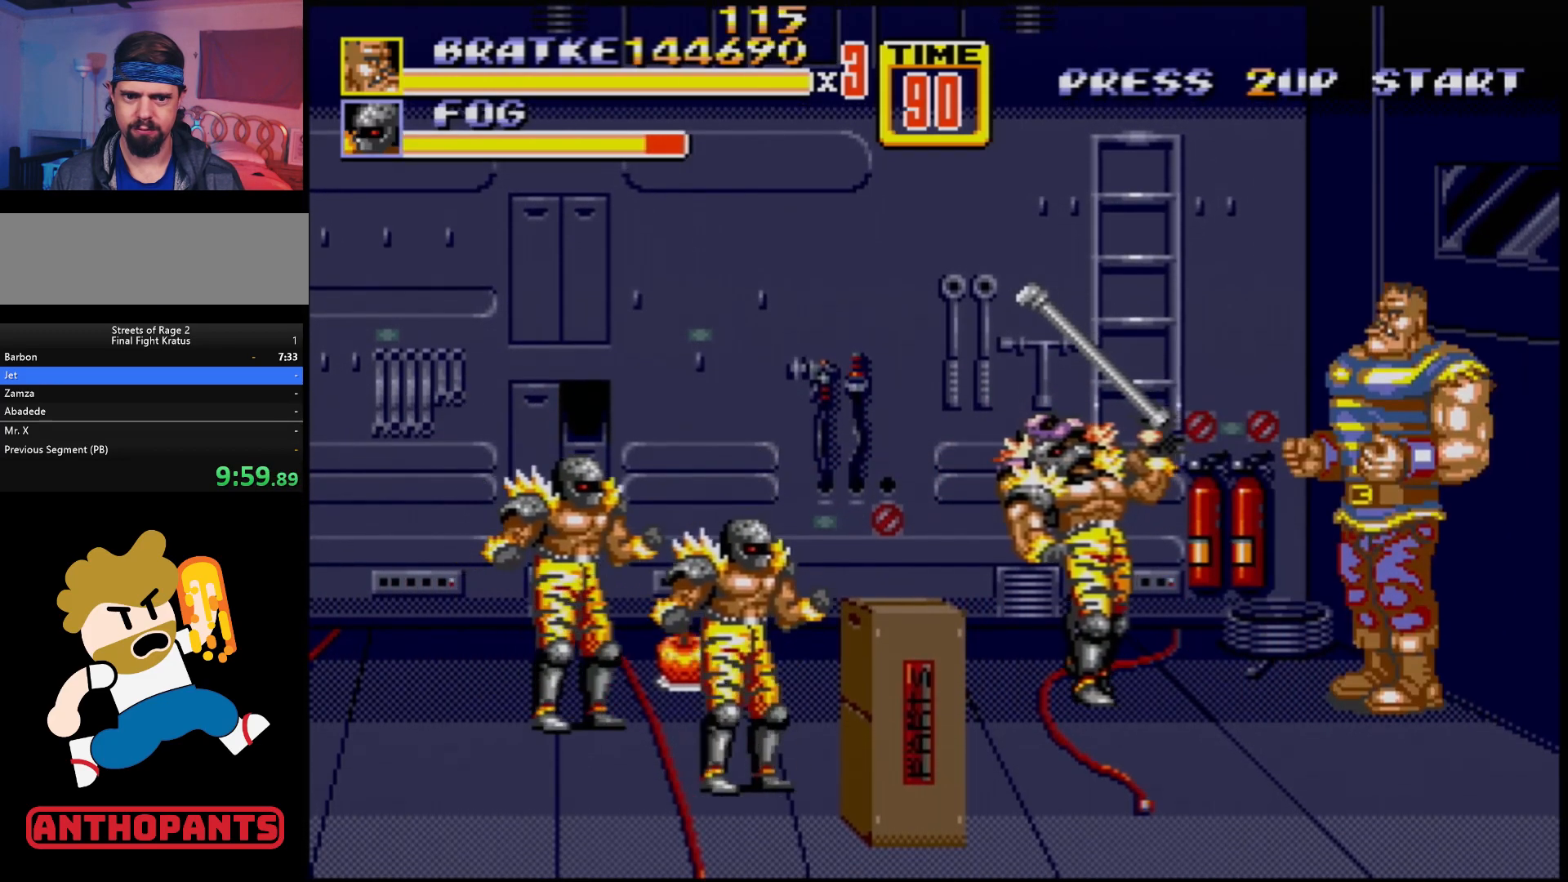
{"buttons": [], "events": [[233, "B", "down"], [417, "B", "up"]]}
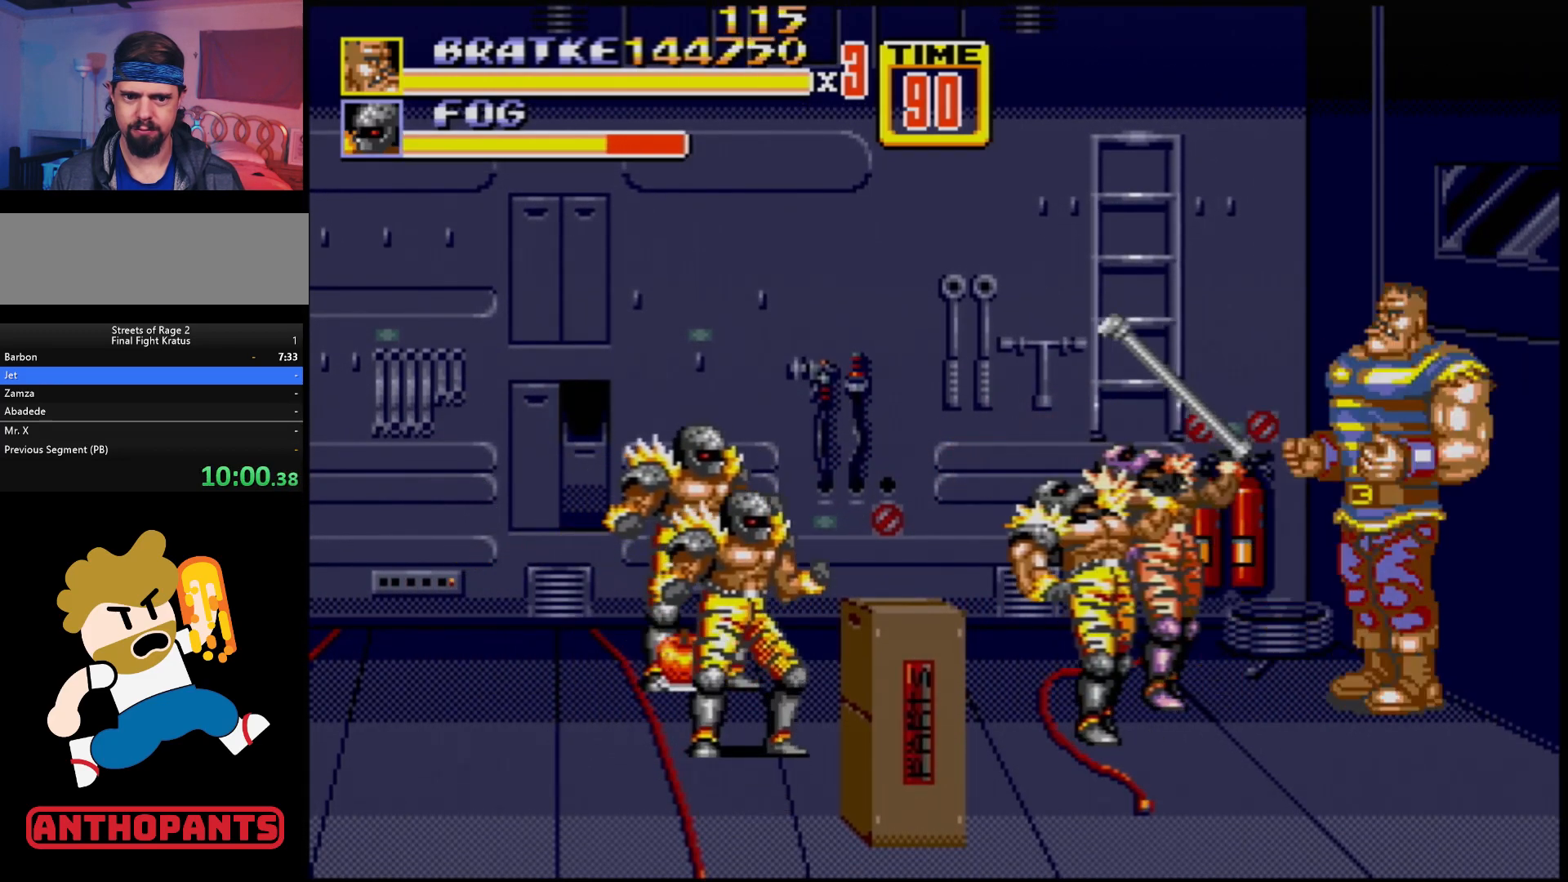
{"buttons": [], "events": [[333, "B", "down"], [500, "B", "up"]]}
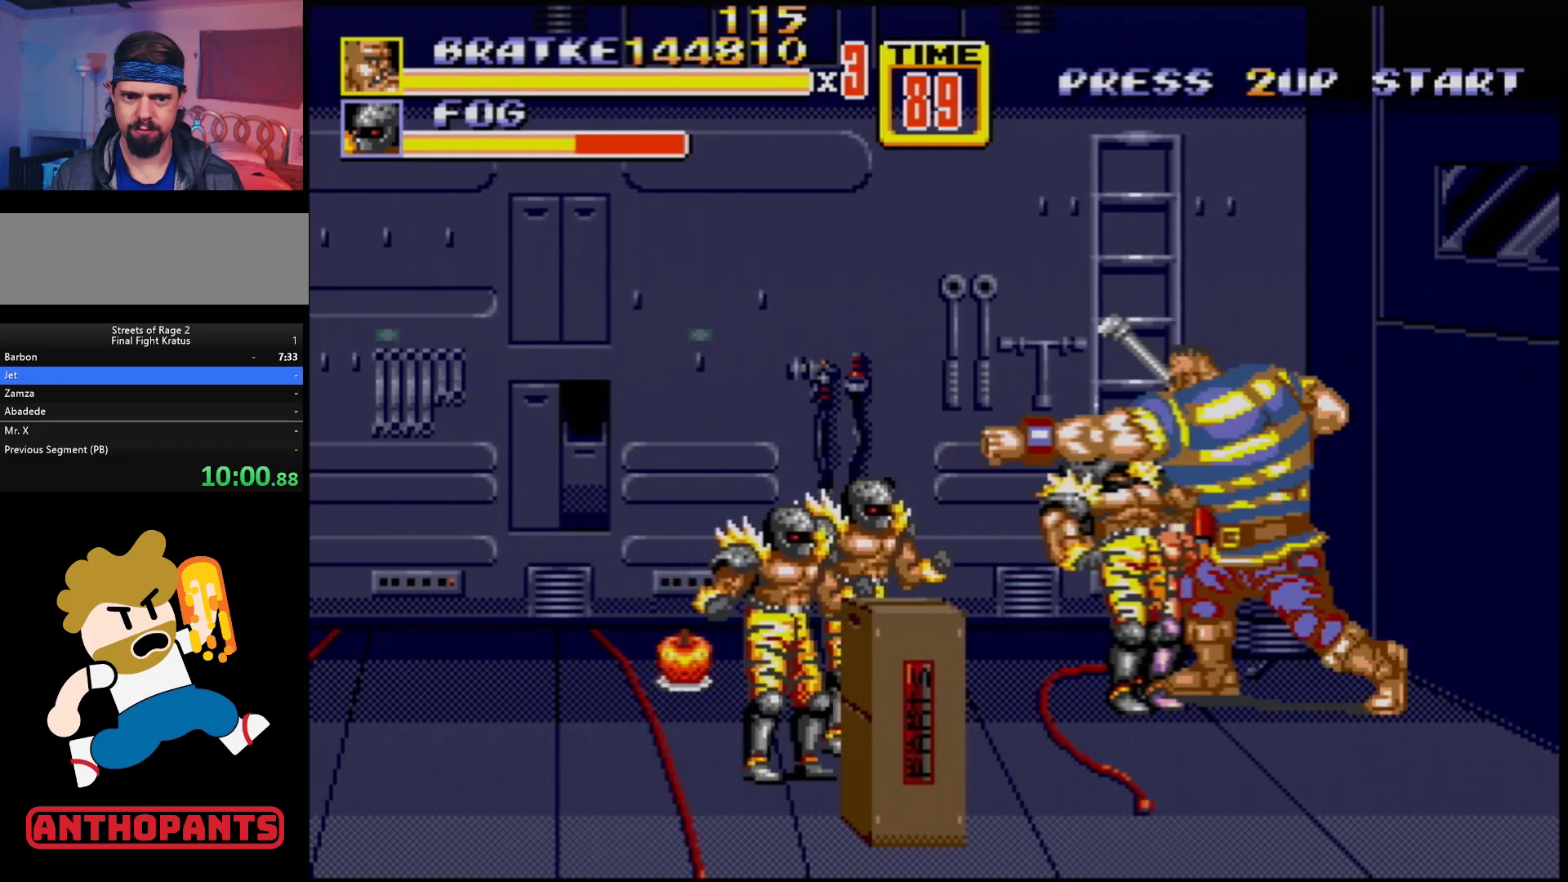
{"buttons": [], "events": [[183, "B", "down"], [400, "B", "up"]]}
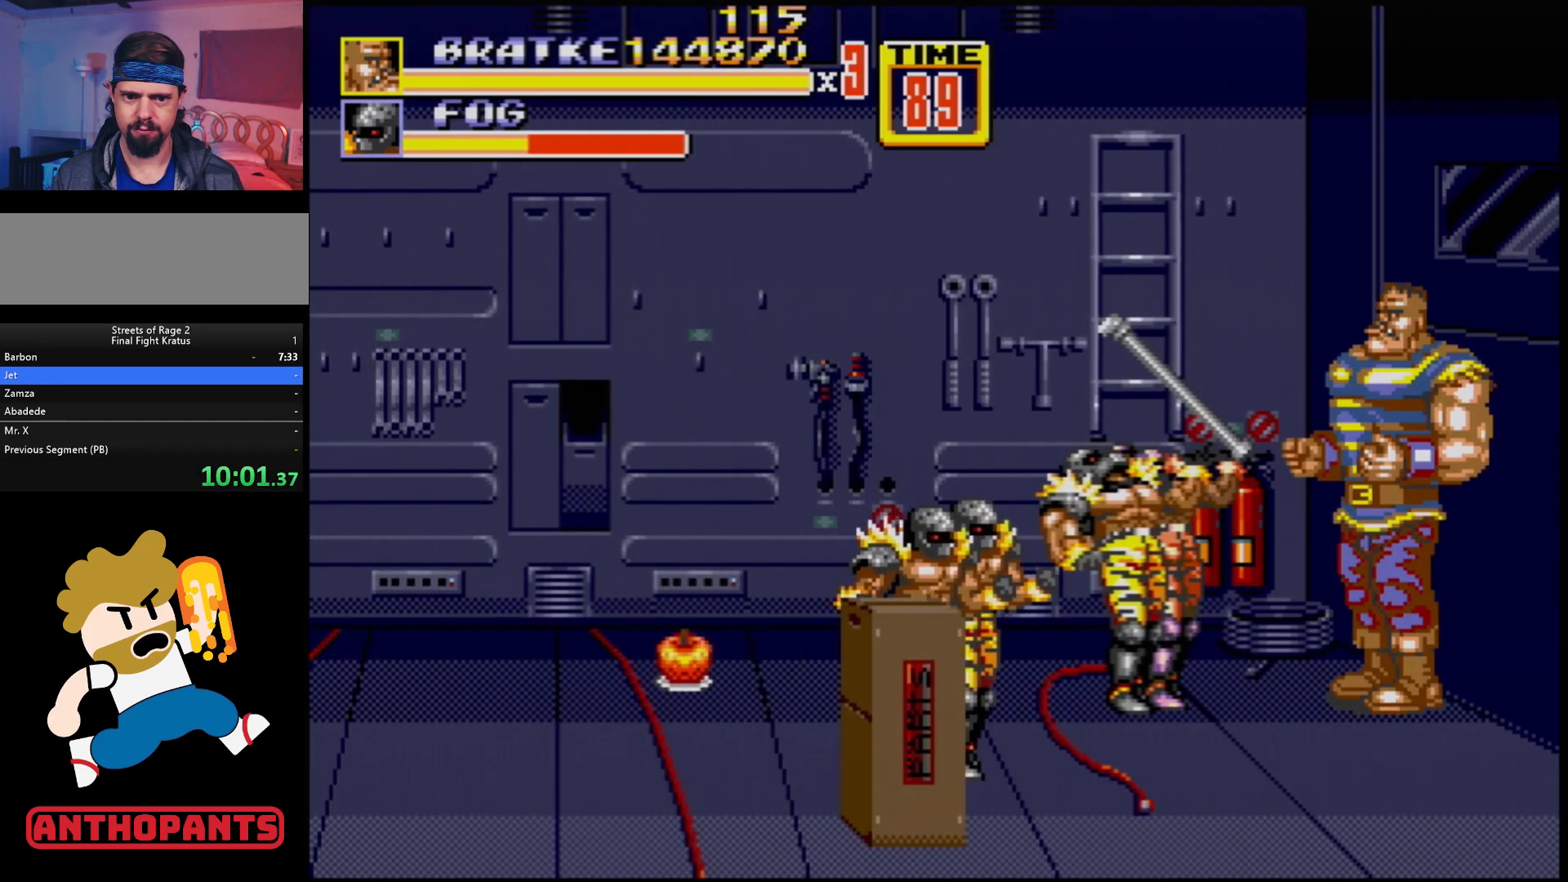
{"buttons": [], "events": [[117, "B", "down"], [217, "B", "up"], [383, "B", "down"], [467, "B", "up"]]}
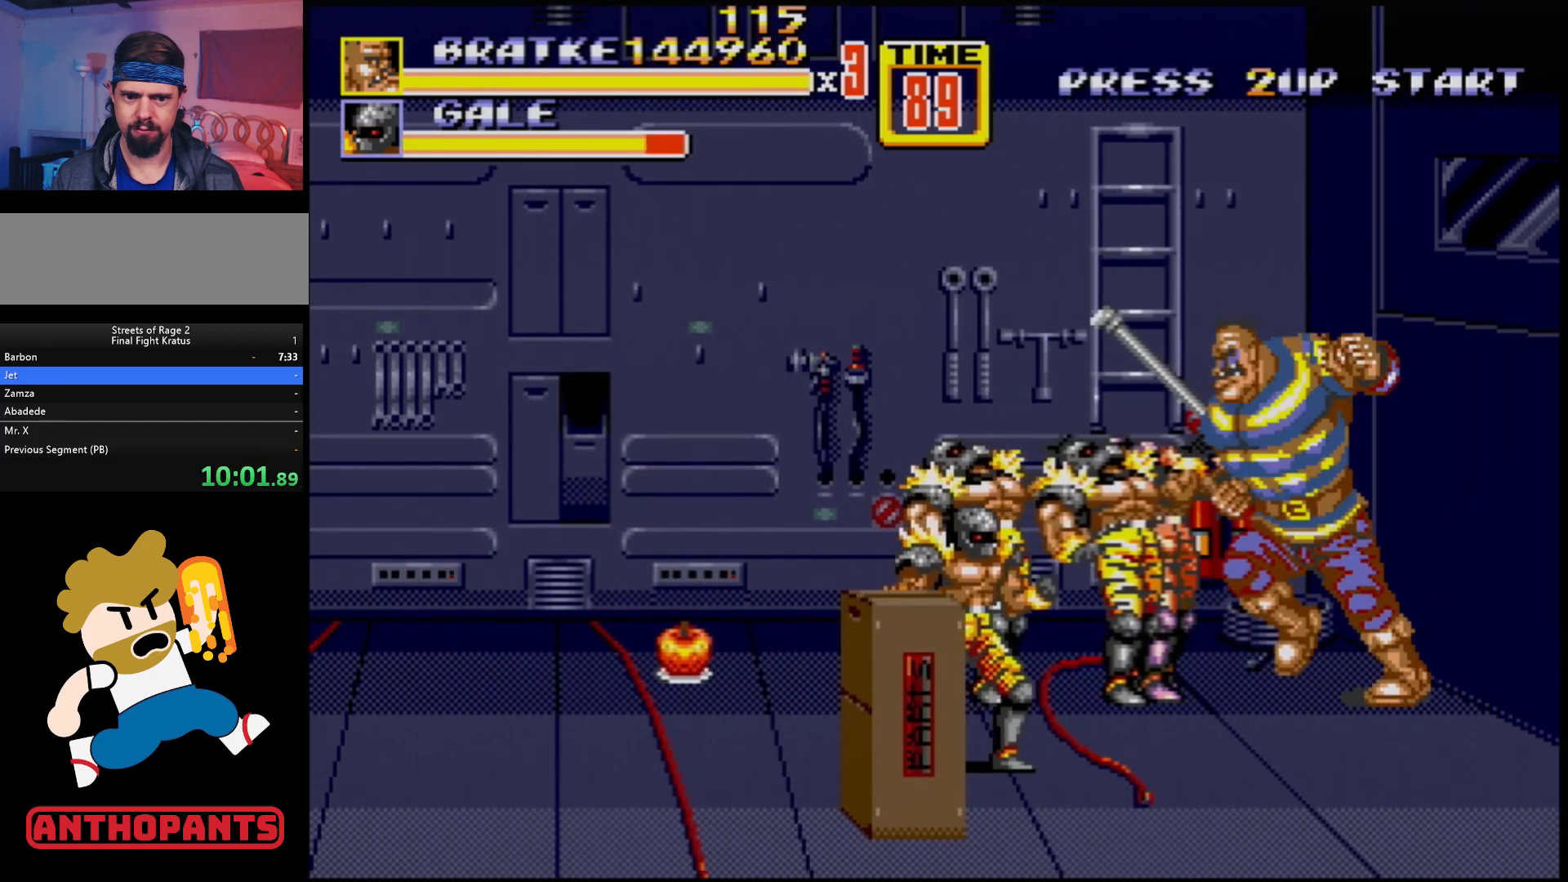
{"buttons": [], "events": [[33, "B", "down"], [117, "B", "up"], [167, "B", "down"], [217, "B", "up"], [267, "B", "down"], [317, "B", "up"], [400, "B", "down"], [500, "B", "up"]]}
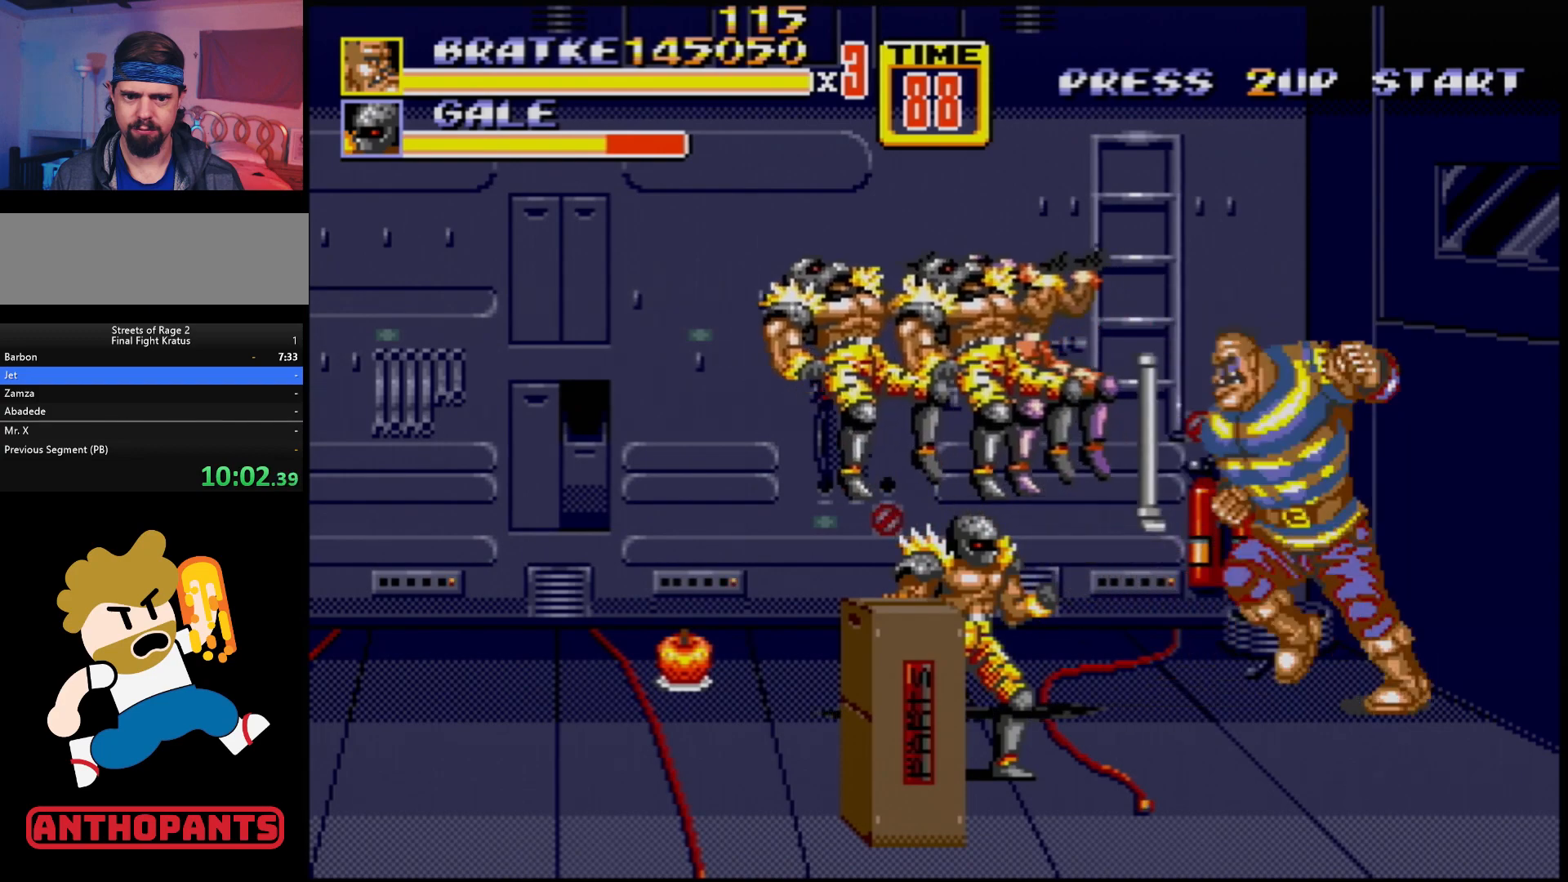
{"buttons": ["B"], "events": [[50, "B", "down"], [67, "B", "up"], [150, "B", "down"], [217, "B", "up"], [300, "B", "down"], [333, "B", "up"], [467, "B", "down"]]}
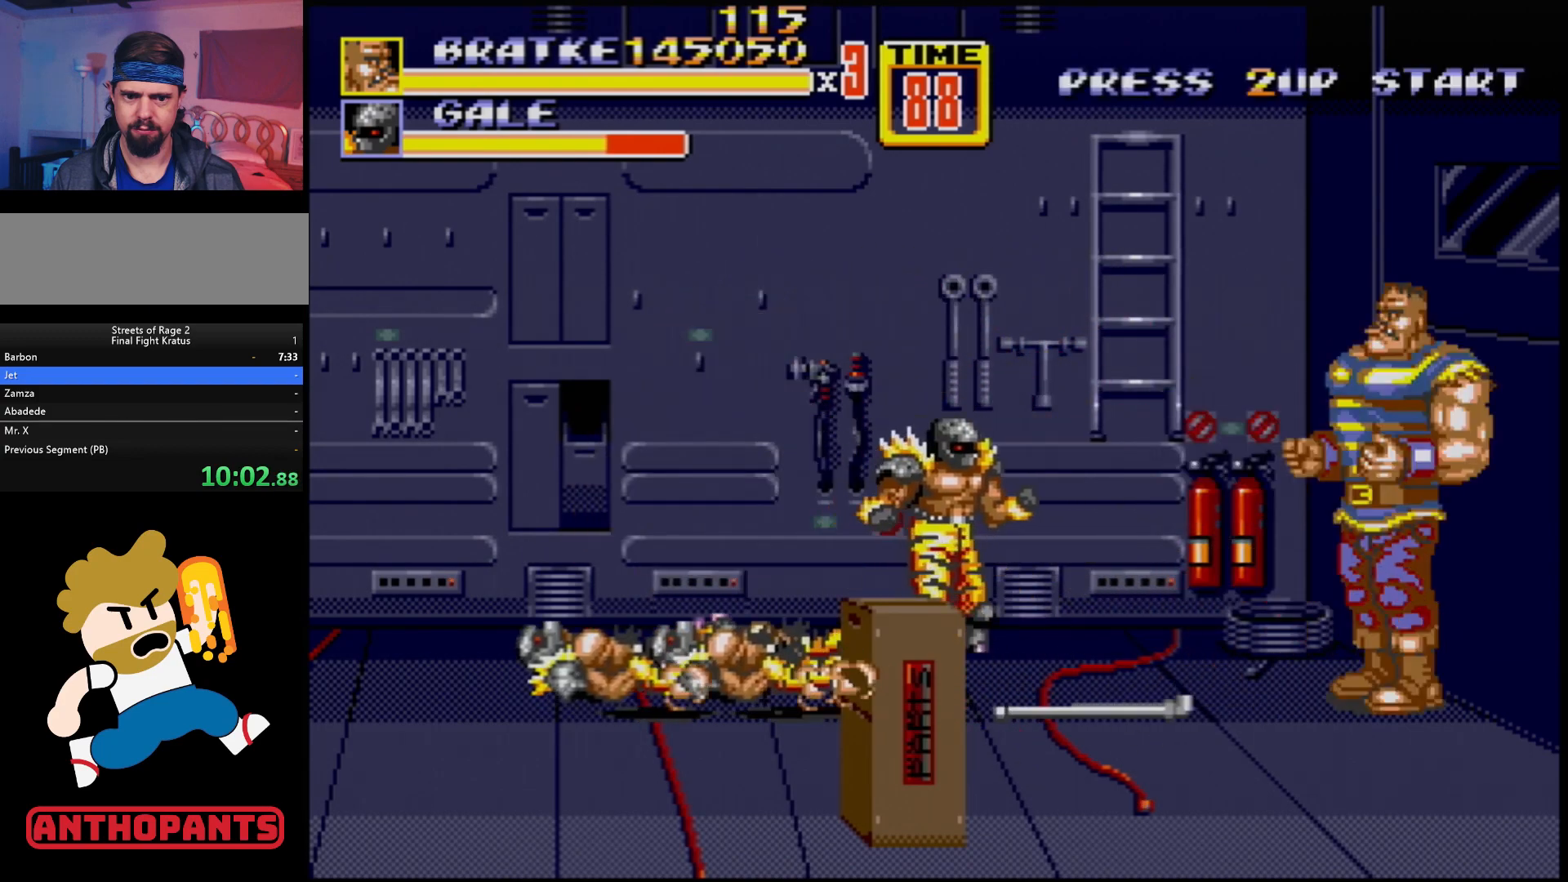
{"buttons": [], "events": [[33, "B", "up"], [200, "B", "down"], [350, "B", "up"]]}
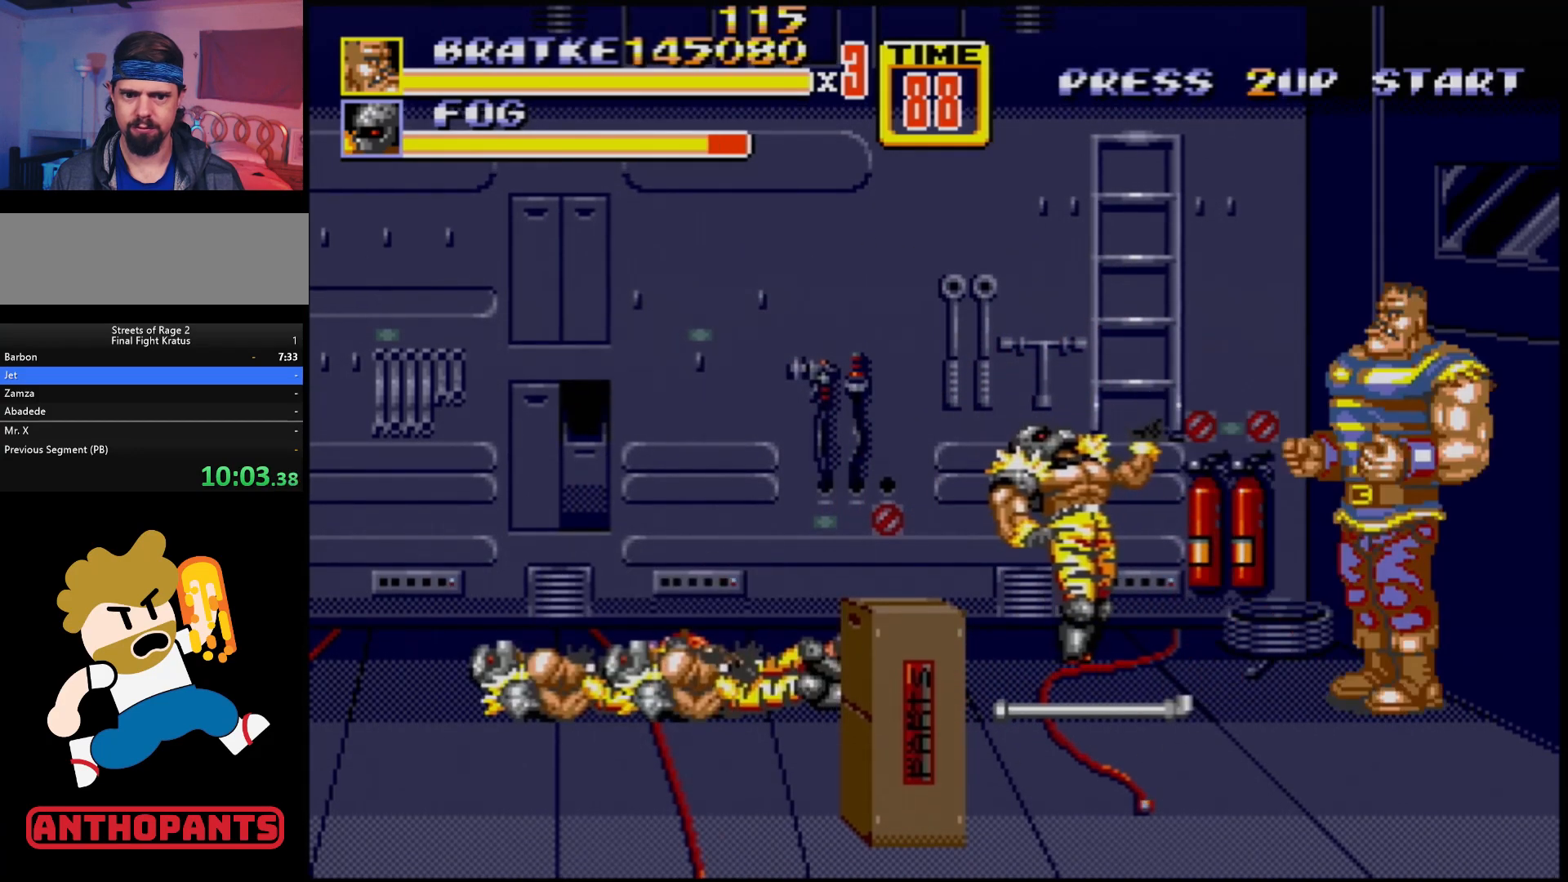
{"buttons": [], "events": [[150, "B", "down"], [283, "B", "up"]]}
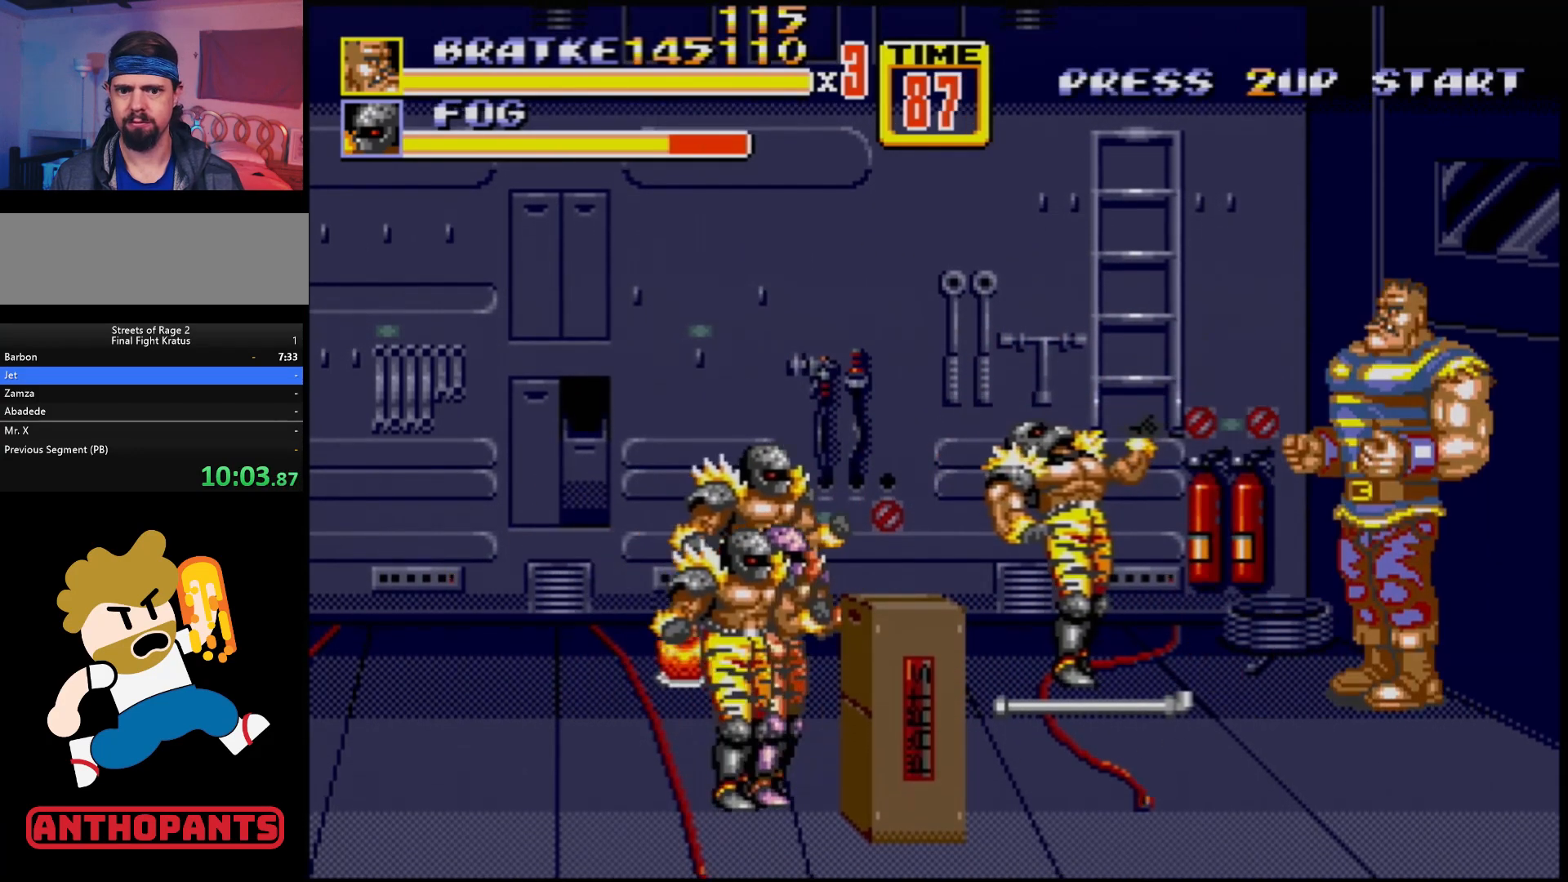
{"buttons": [], "events": [[333, "B", "down"], [500, "B", "up"]]}
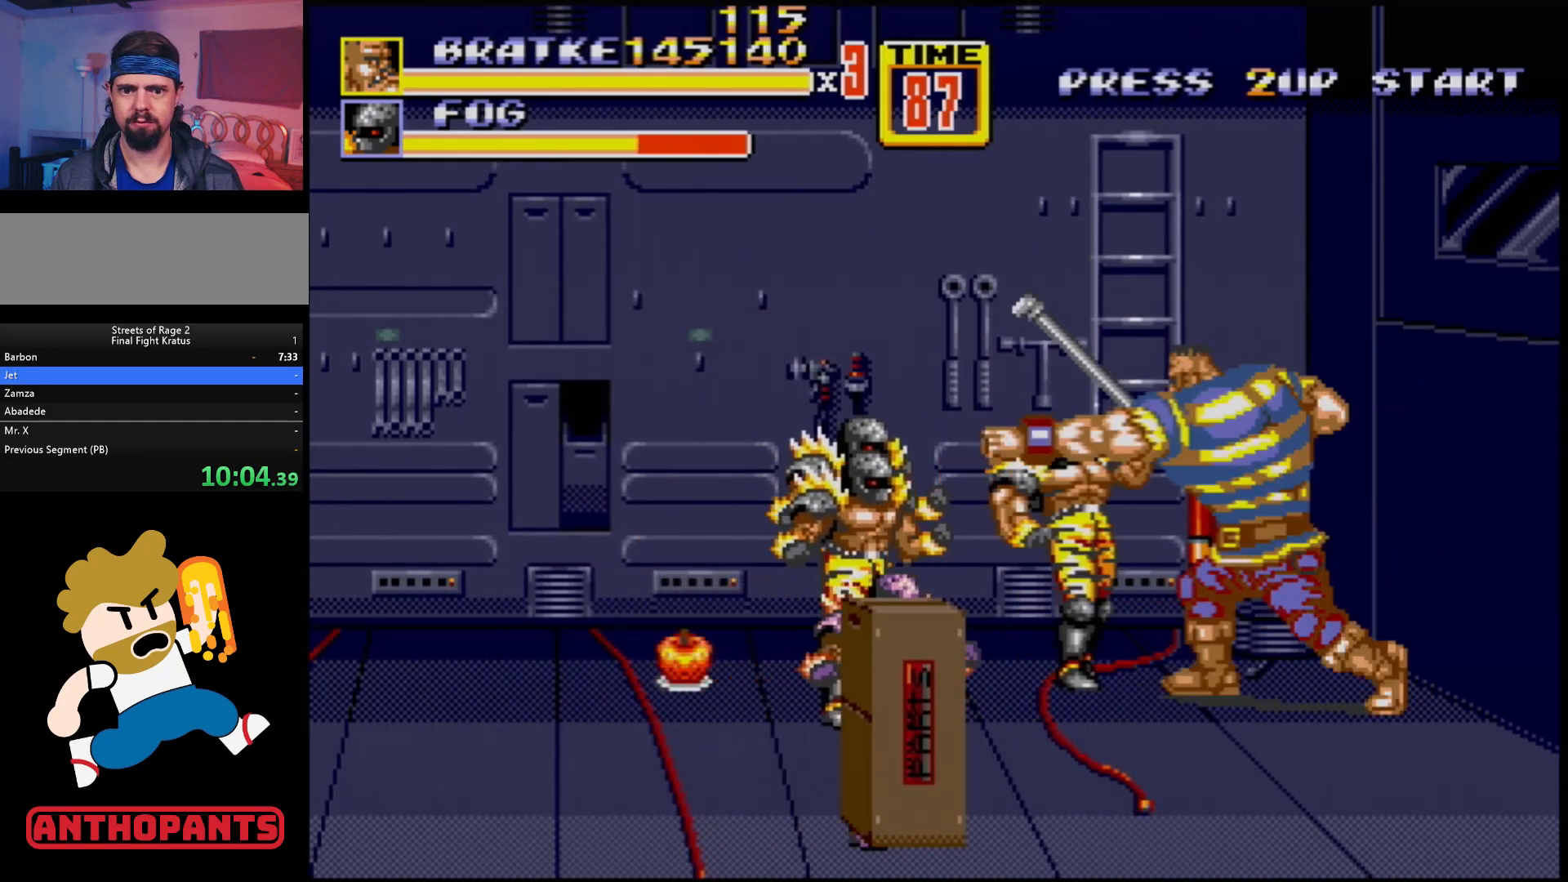
{"buttons": [], "events": [[233, "B", "down"], [433, "B", "up"]]}
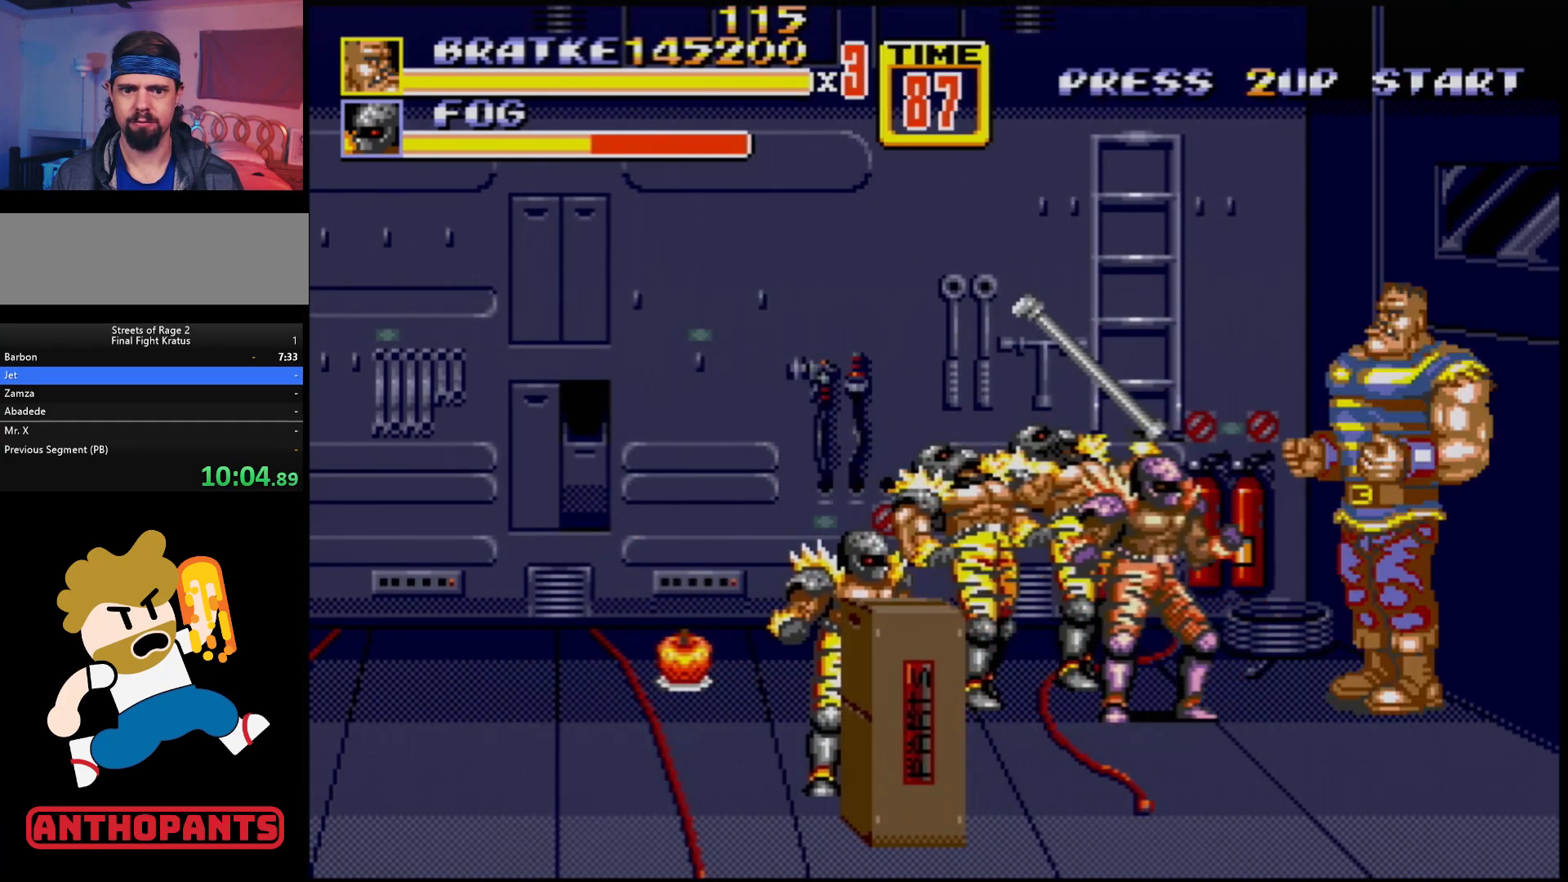
{"buttons": [], "events": [[133, "B", "down"], [317, "B", "up"]]}
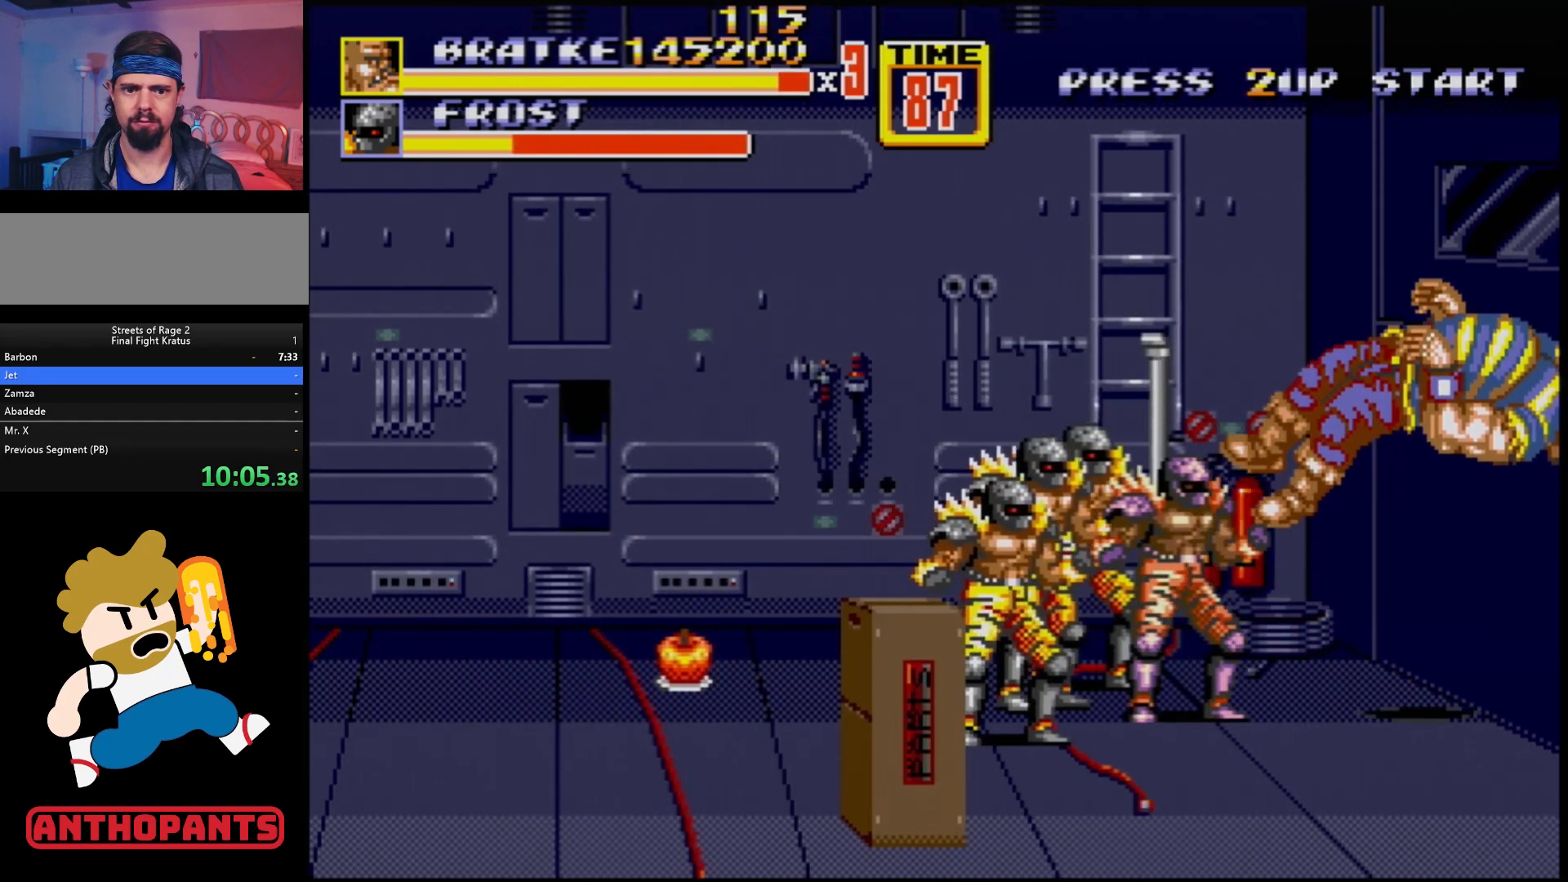
{"buttons": [], "events": []}
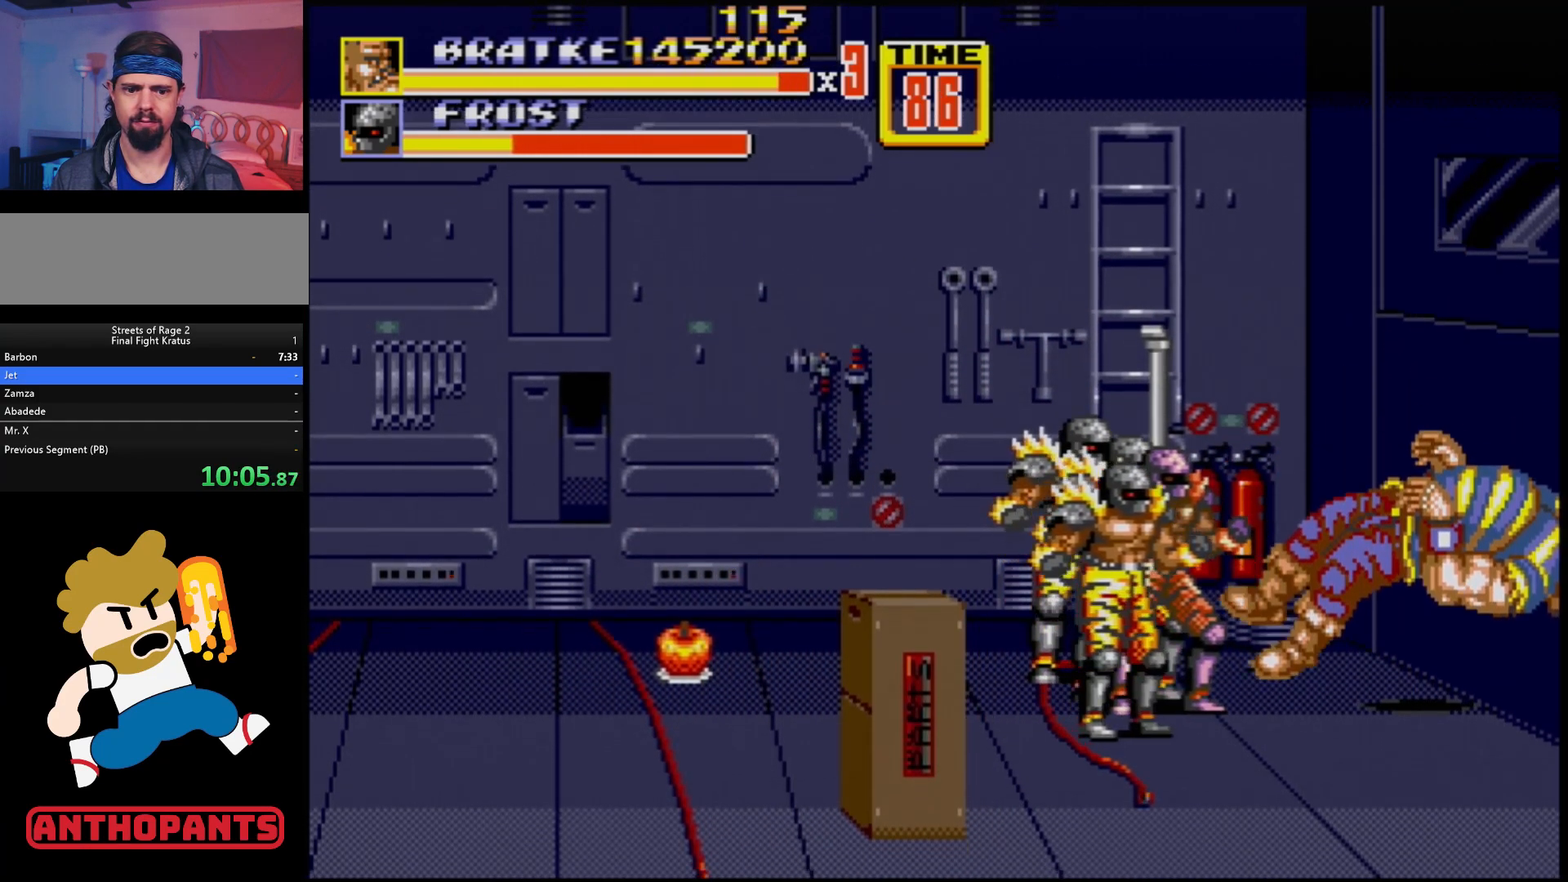
{"buttons": [], "events": []}